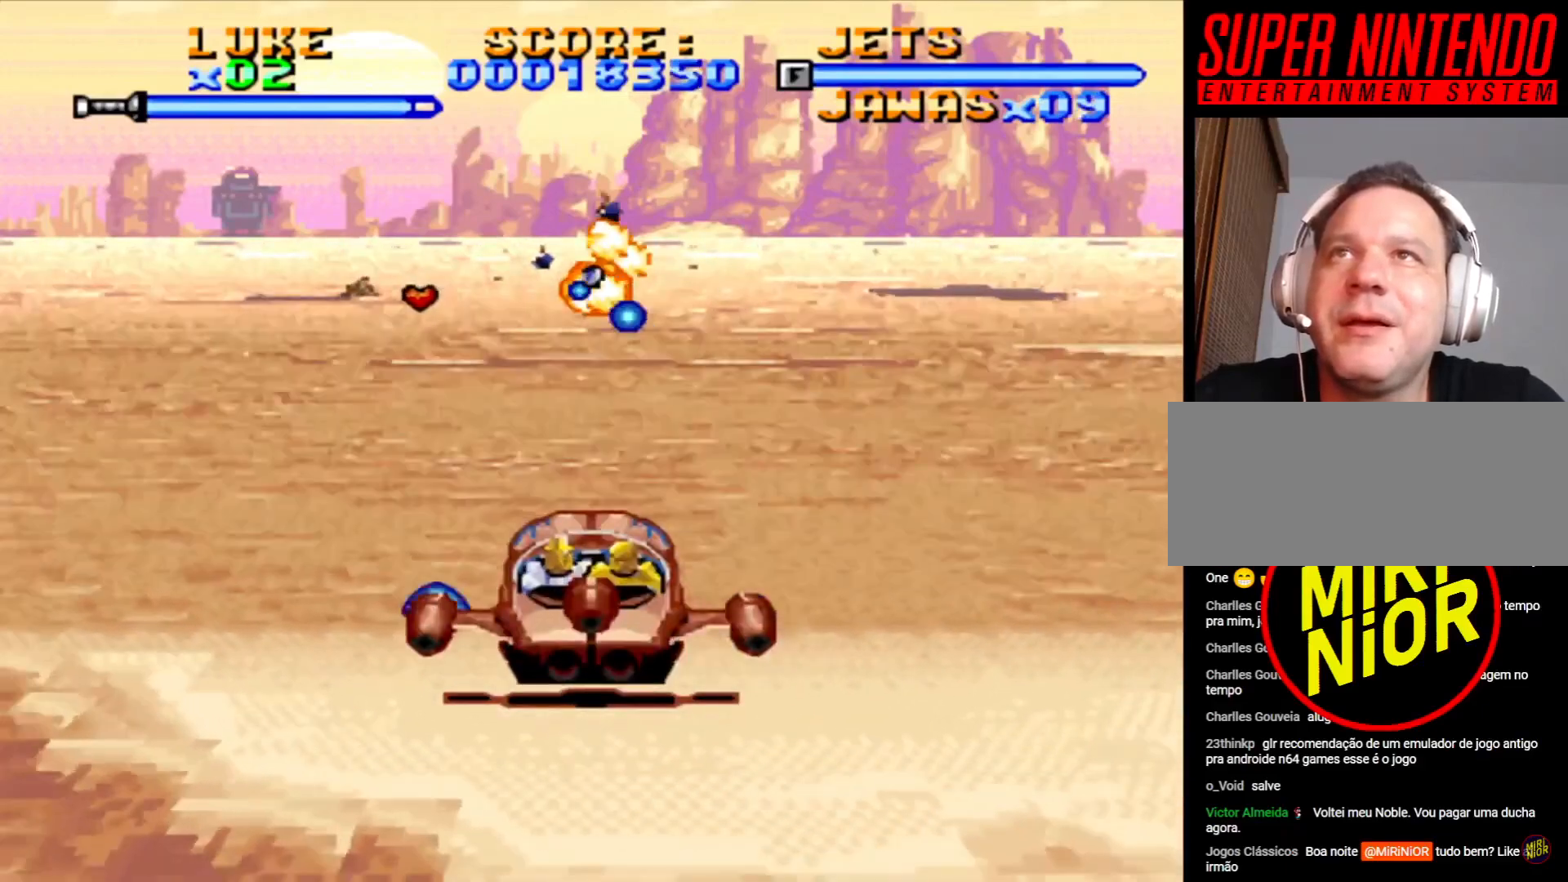
Gameplay with a controller (PlayStation layout); each line is a JSON object with the inputs held at the frame after it. "events" lists button and stick changes between this image and that frame as [ms after this image, input, new state], when the widget could be followed in between. Not read: L2 L3 R1 R2 R3.
{"buttons": ["SQUARE"], "events": [[67, "SQUARE", "up"], [133, "SQUARE", "down"], [200, "DPAD_DOWN", "up"], [250, "SQUARE", "up"], [317, "DPAD_LEFT", "down"], [317, "SQUARE", "down"], [433, "SQUARE", "up"], [467, "DPAD_LEFT", "up"], [500, "SQUARE", "down"]]}
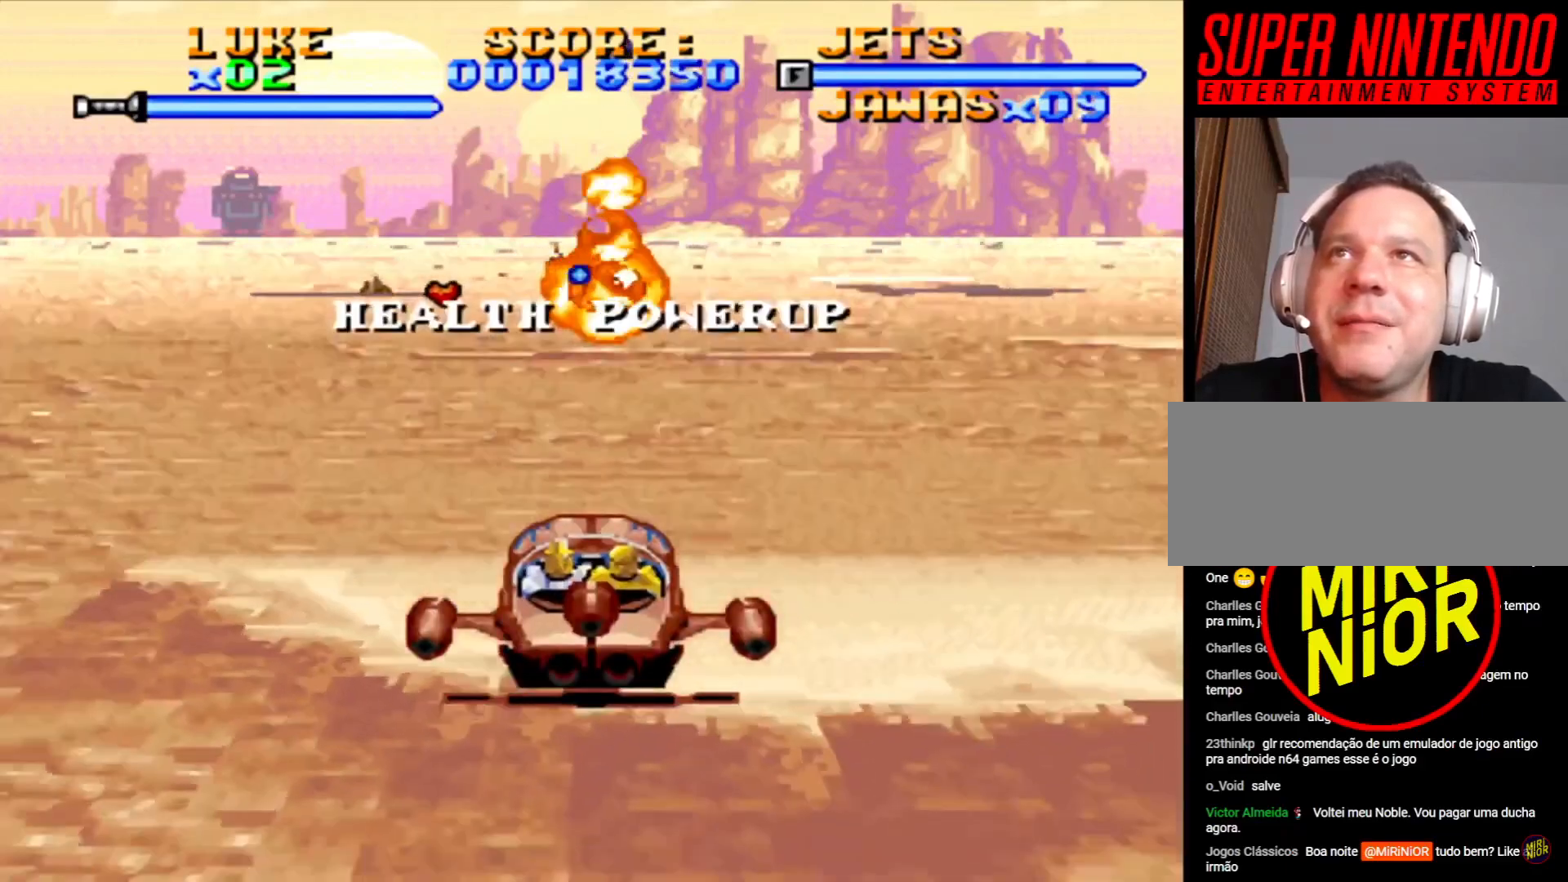
{"buttons": [], "events": [[117, "SQUARE", "up"], [183, "SQUARE", "down"], [200, "DPAD_LEFT", "down"], [300, "SQUARE", "up"], [317, "DPAD_LEFT", "up"], [350, "SQUARE", "down"], [483, "SQUARE", "up"]]}
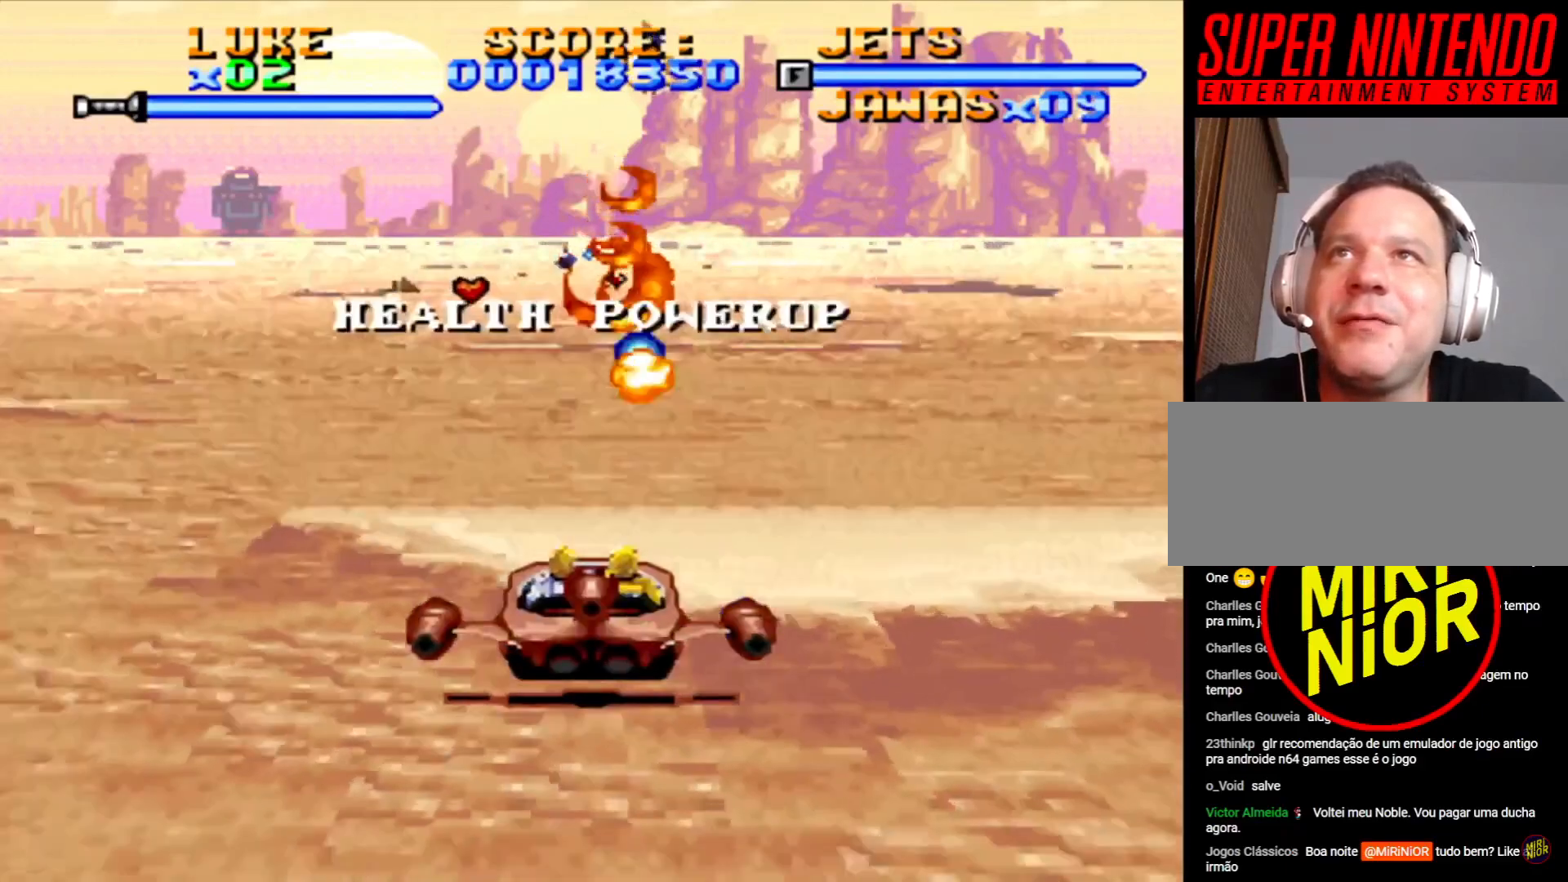
{"buttons": ["SQUARE"], "events": [[33, "SQUARE", "down"], [67, "DPAD_LEFT", "down"], [217, "DPAD_LEFT", "up"]]}
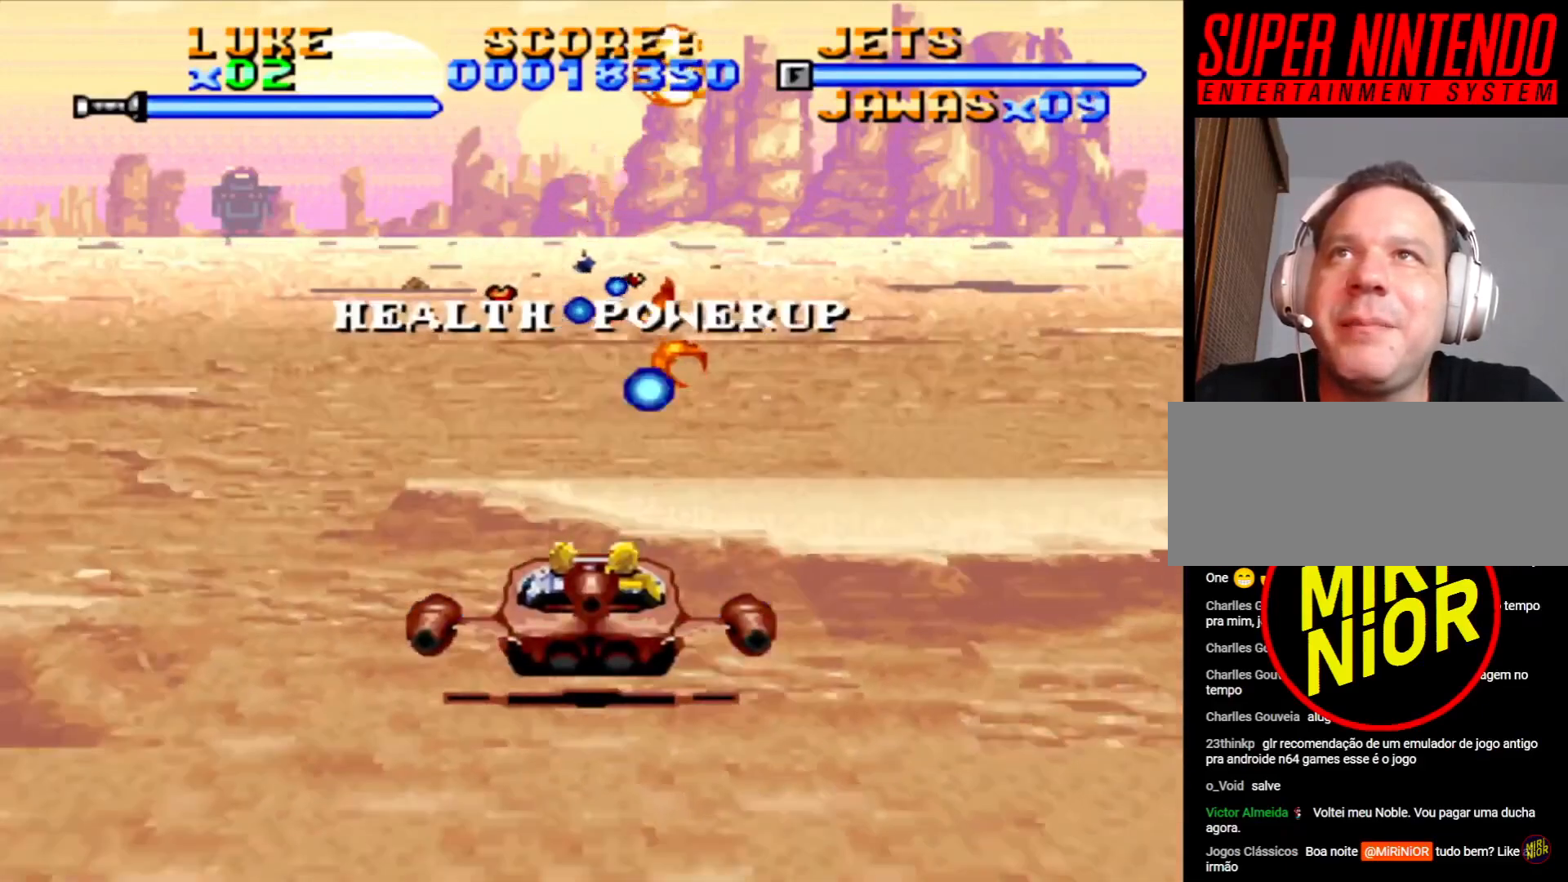
{"buttons": ["SQUARE"], "events": []}
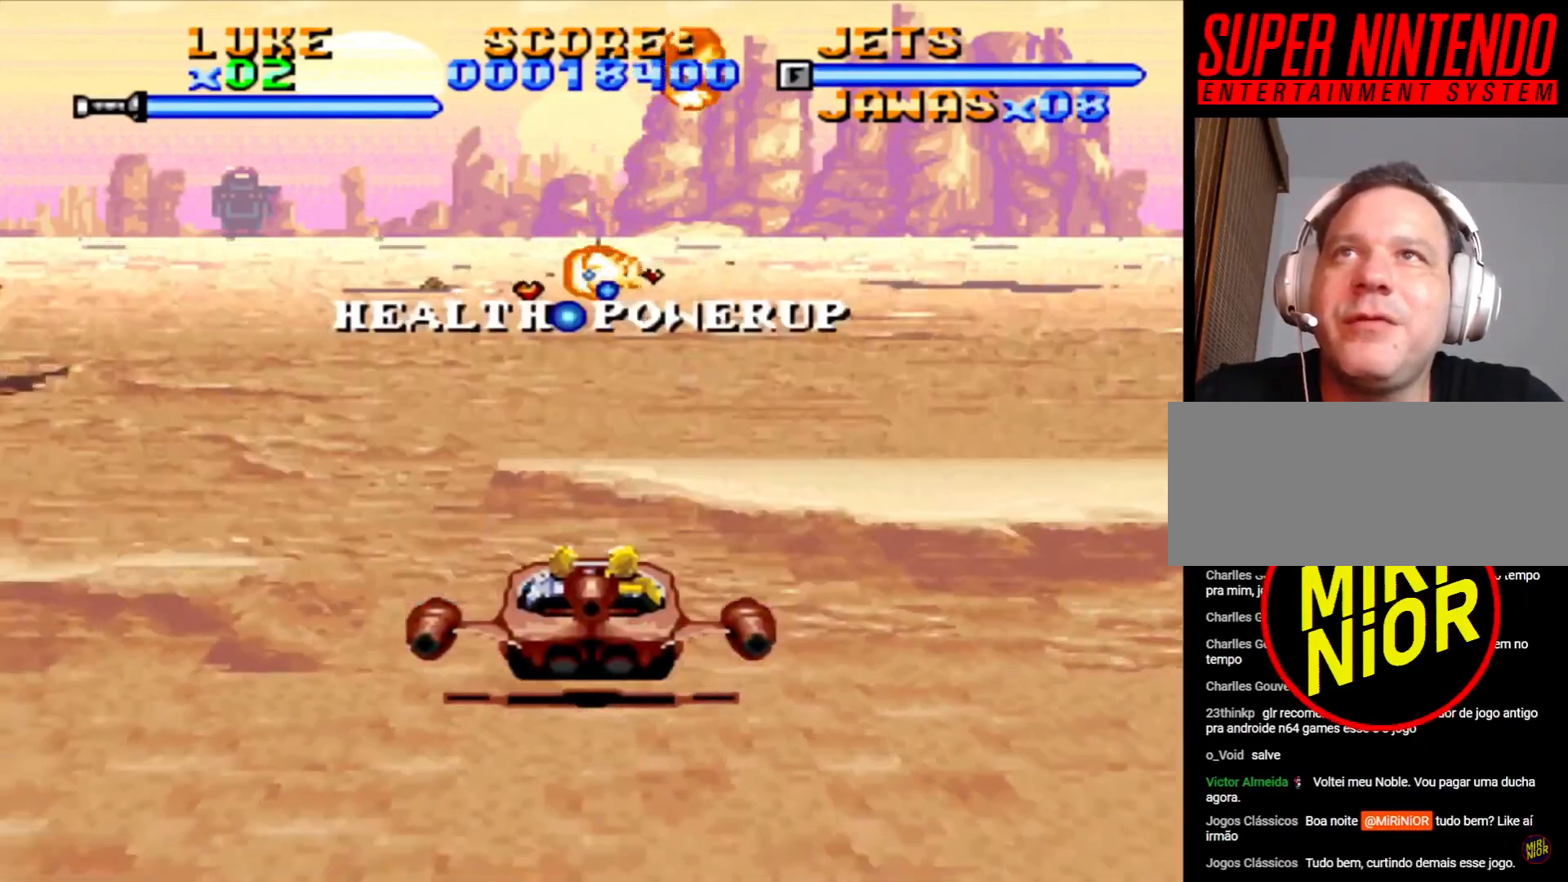
{"buttons": ["DPAD_RIGHT"], "events": [[33, "SQUARE", "up"], [100, "DPAD_RIGHT", "down"]]}
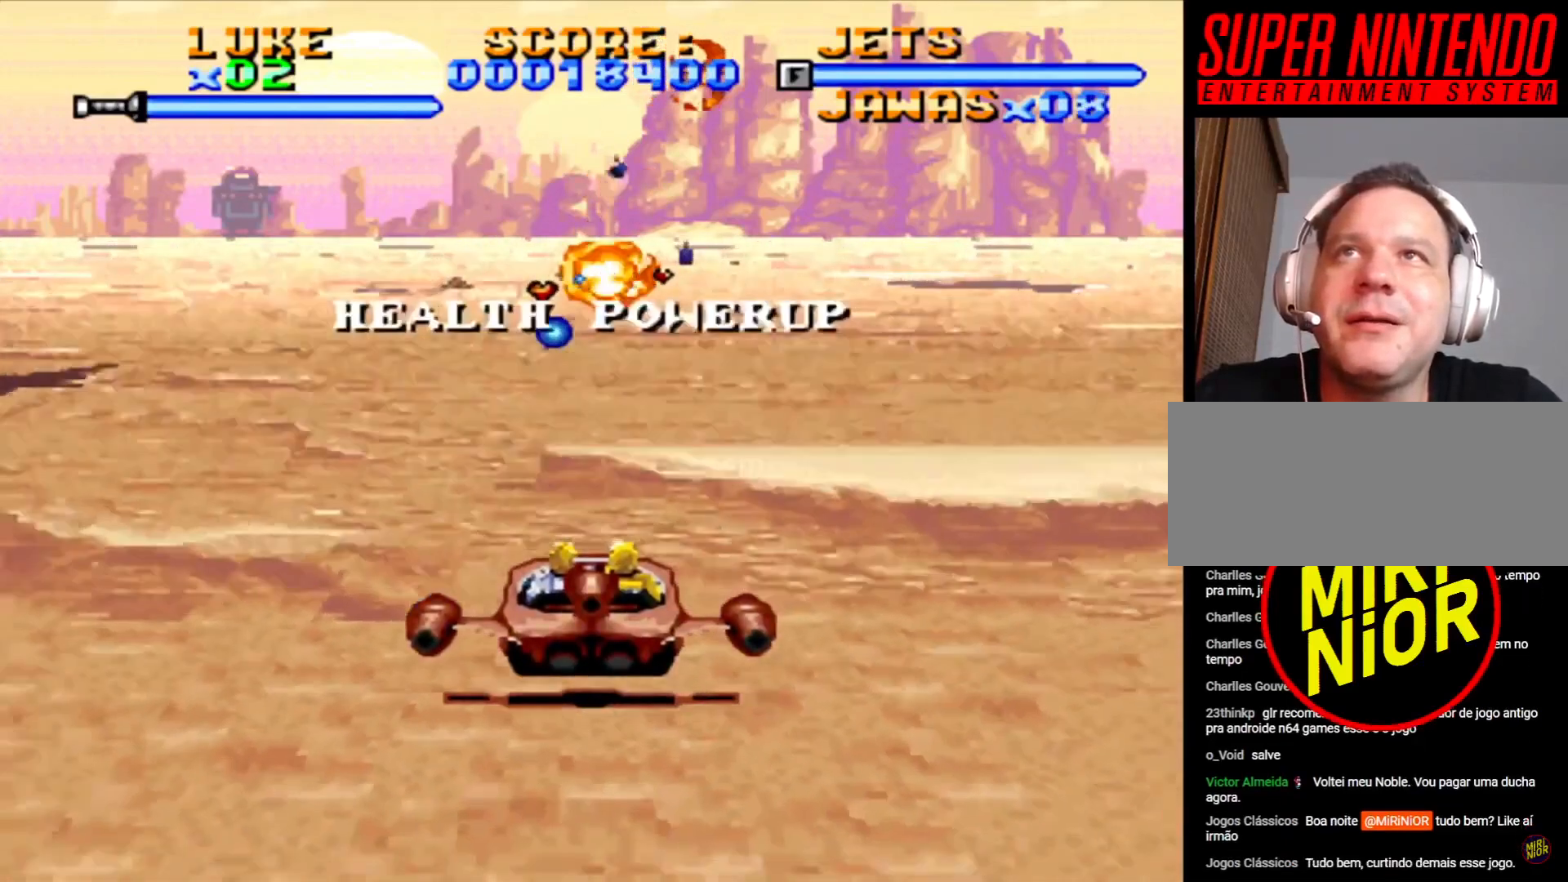
{"buttons": [], "events": [[367, "DPAD_RIGHT", "up"]]}
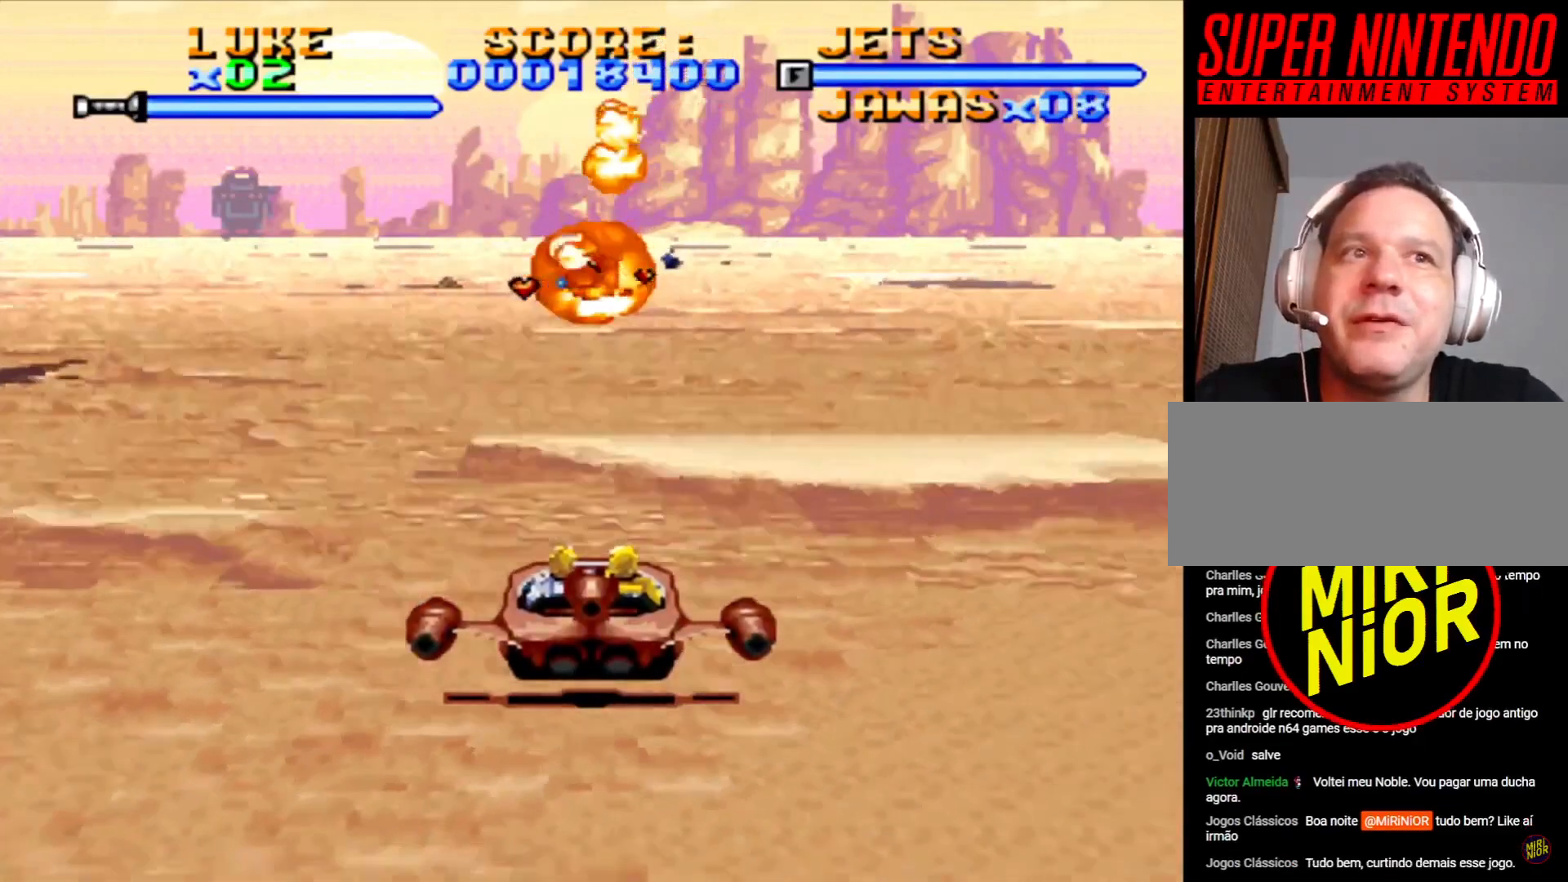
{"buttons": ["DPAD_UP", "DPAD_RIGHT"], "events": [[367, "DPAD_UP", "down"], [483, "DPAD_RIGHT", "down"]]}
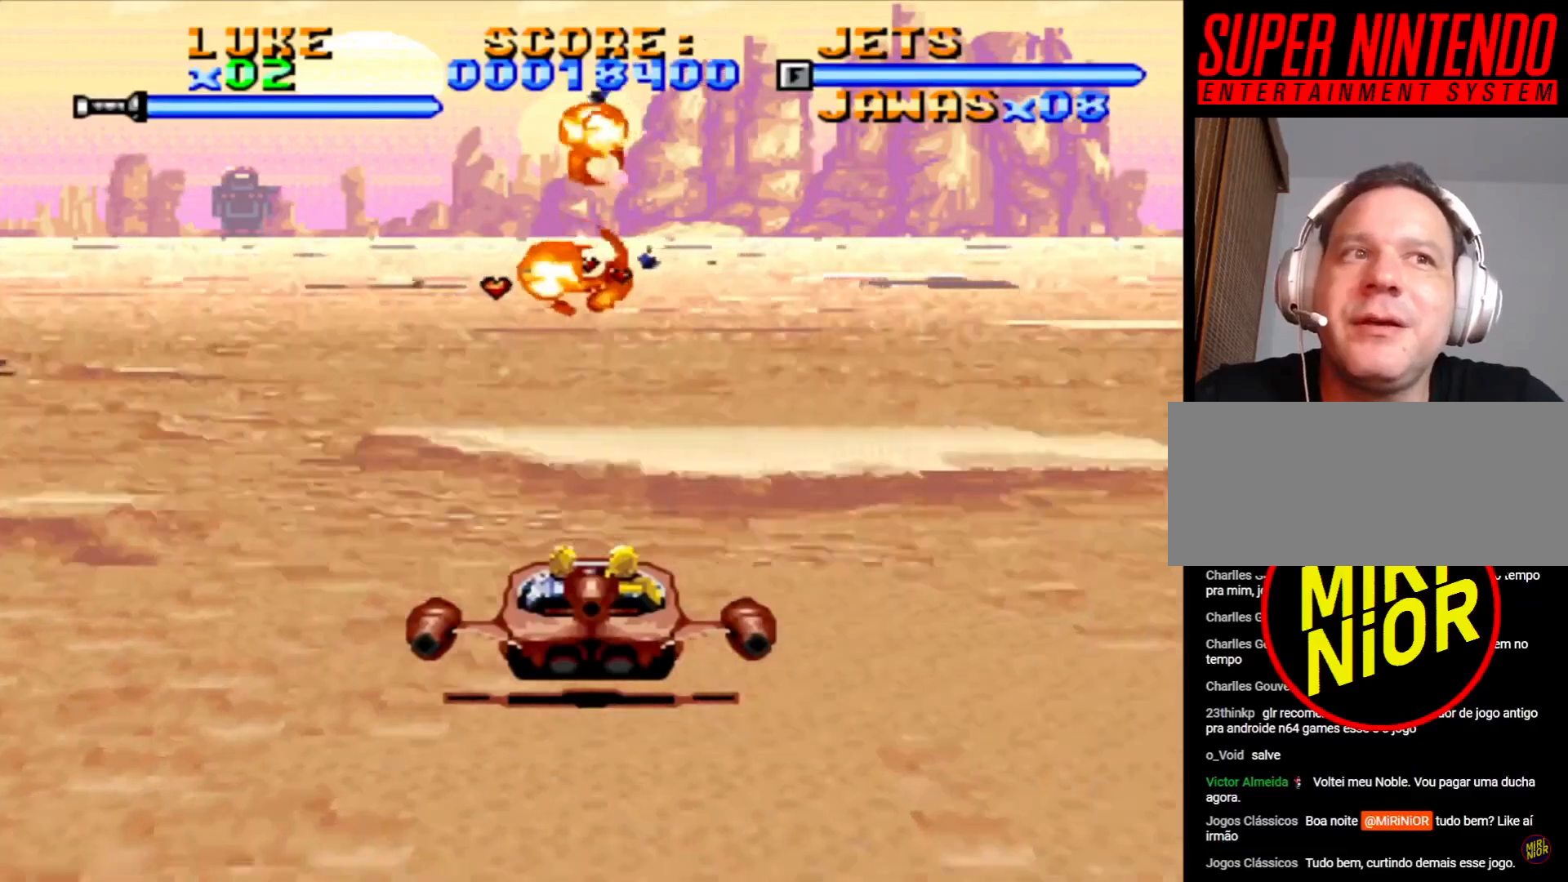
{"buttons": [], "events": [[67, "DPAD_UP", "up"], [450, "DPAD_RIGHT", "up"]]}
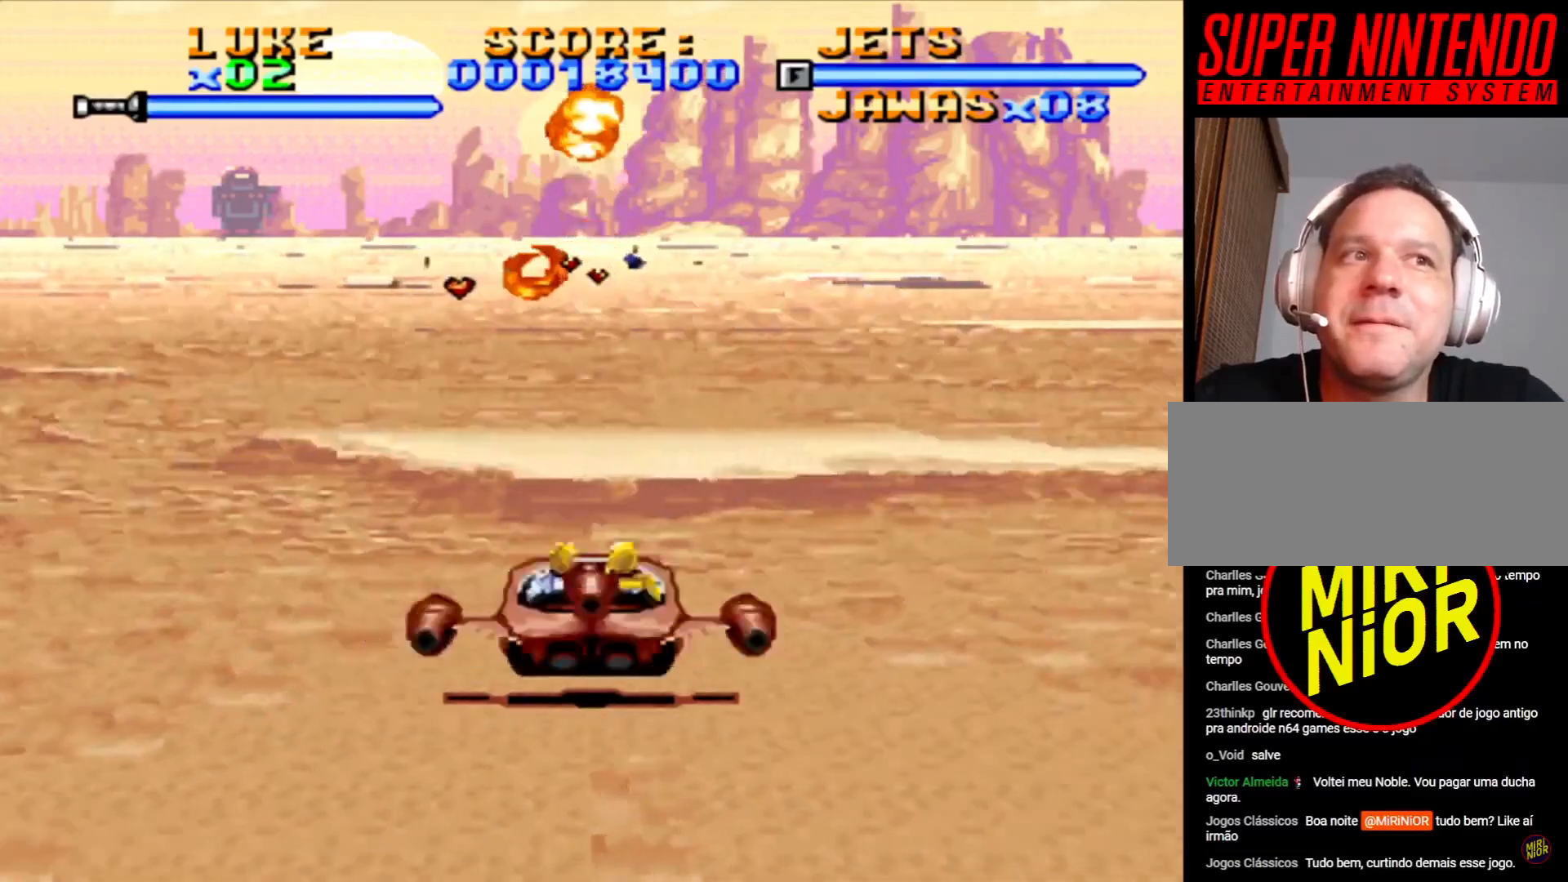
{"buttons": ["SQUARE"], "events": [[383, "SQUARE", "down"]]}
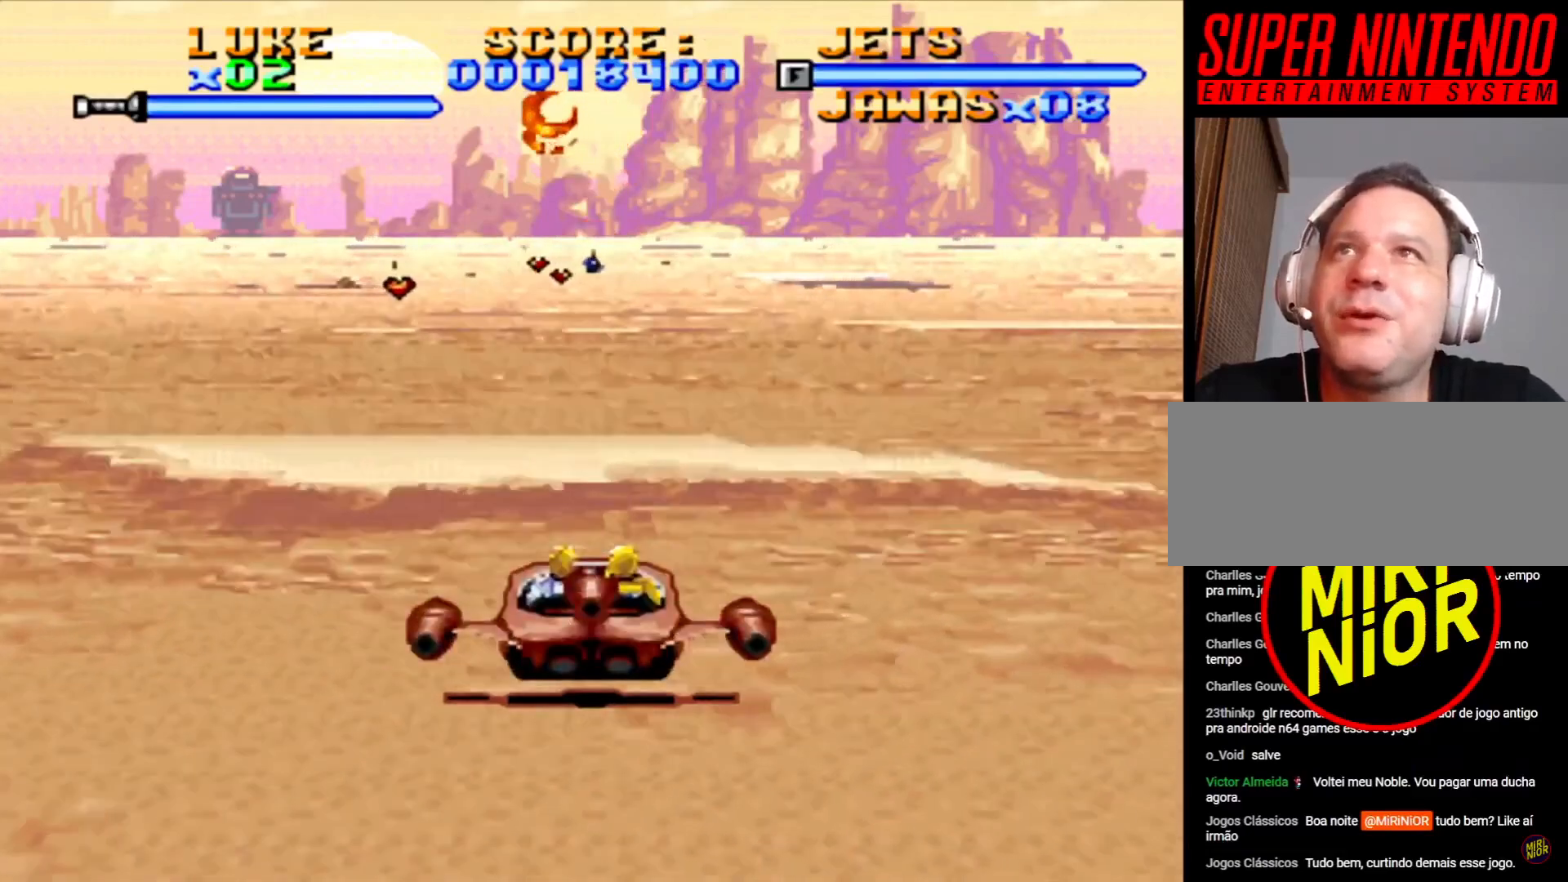
{"buttons": ["SQUARE", "DPAD_LEFT"], "events": [[83, "DPAD_LEFT", "down"]]}
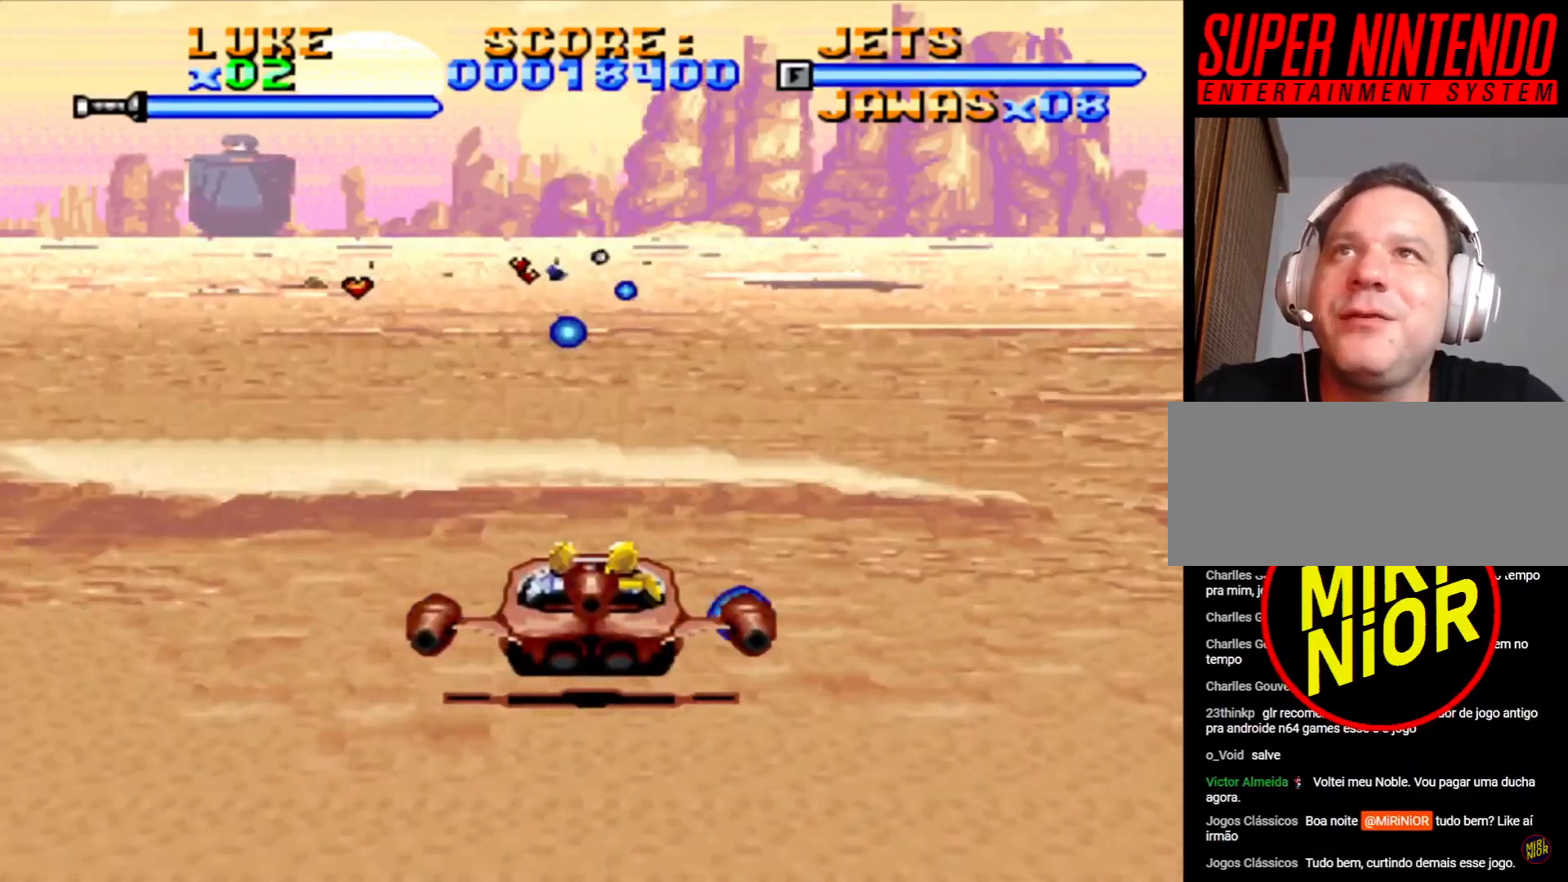
{"buttons": ["SQUARE", "DPAD_LEFT"], "events": []}
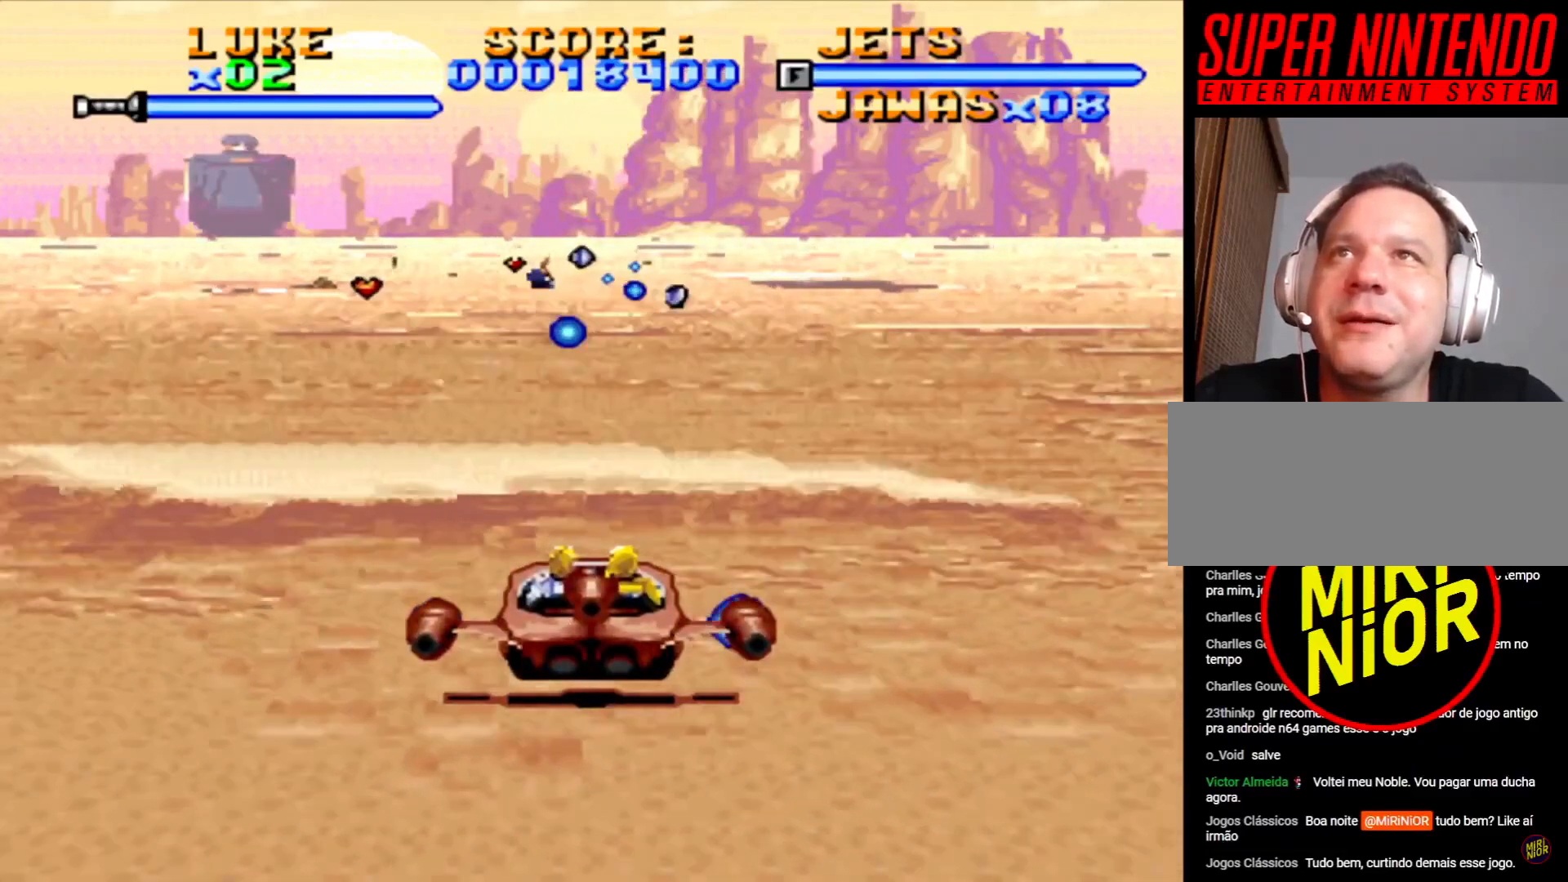
{"buttons": ["SQUARE", "DPAD_LEFT"], "events": []}
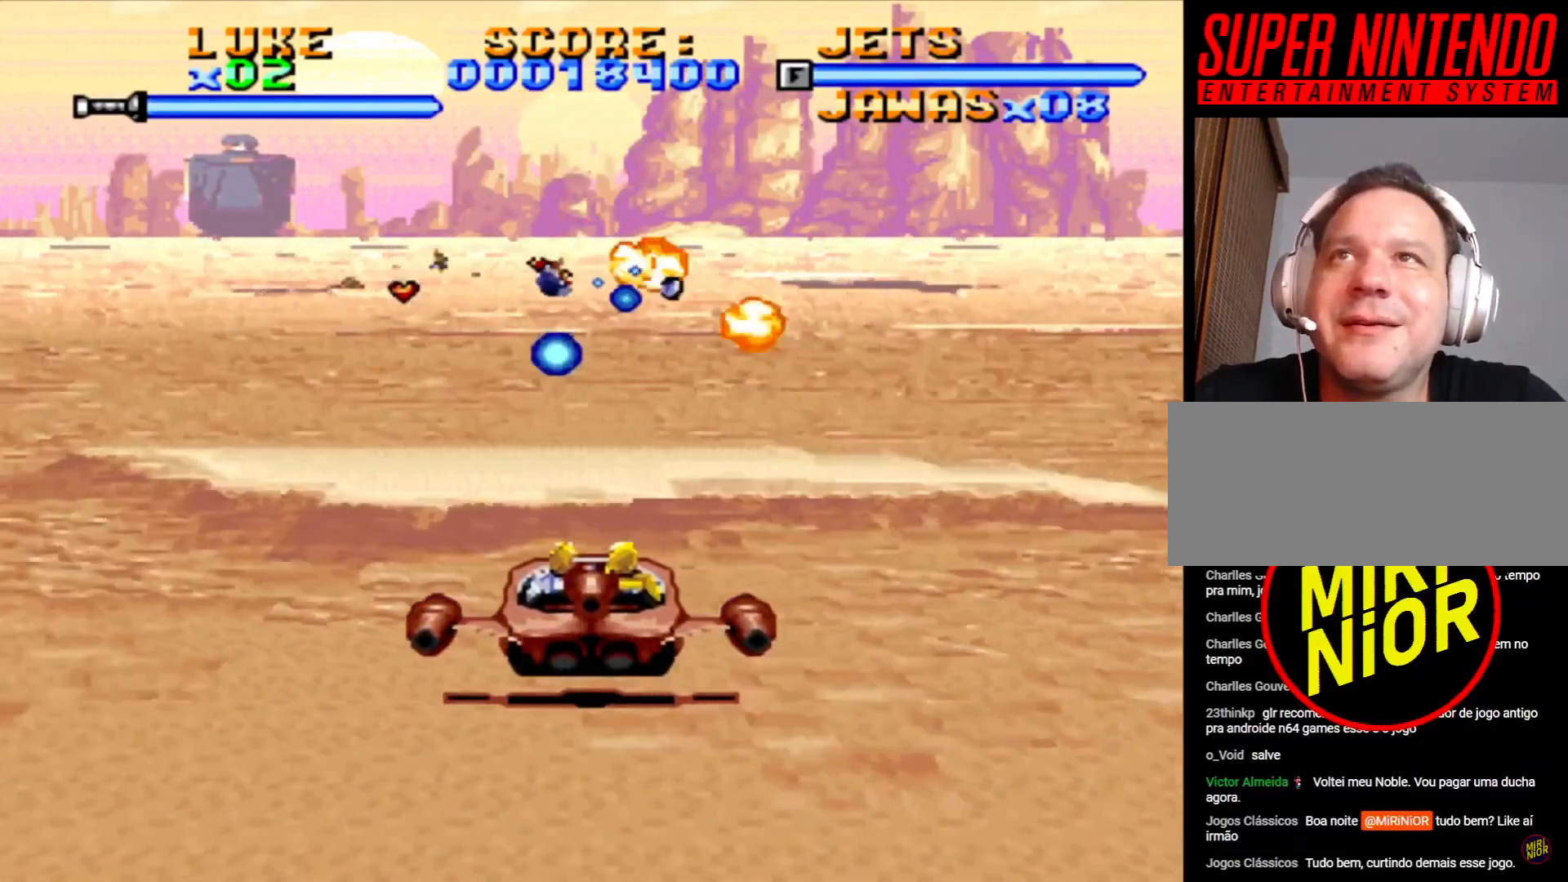
{"buttons": ["SQUARE"], "events": [[67, "DPAD_LEFT", "up"]]}
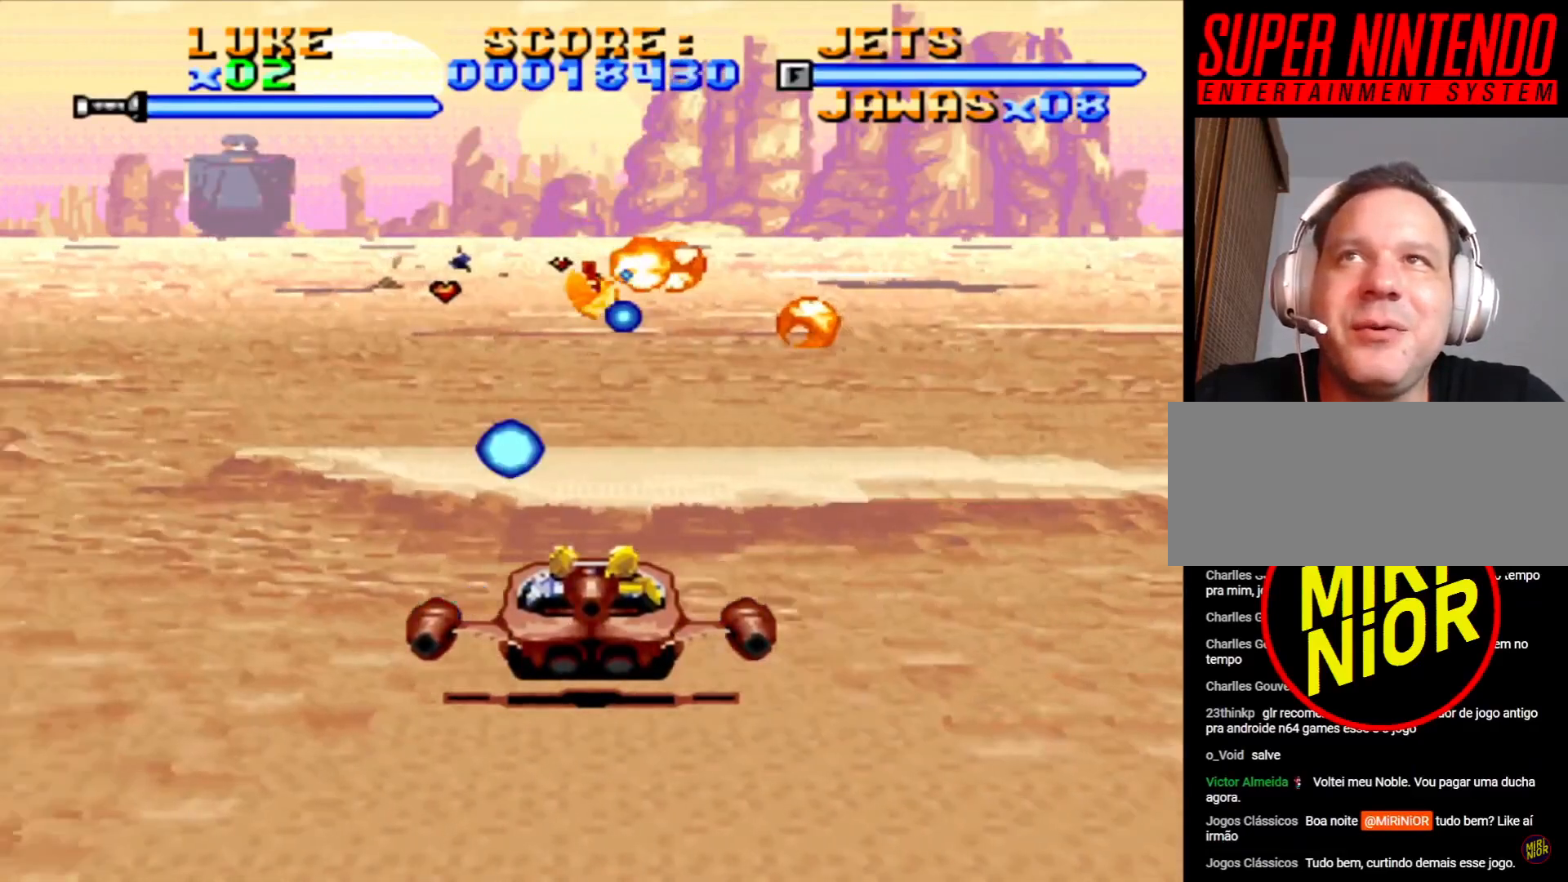
{"buttons": ["SQUARE", "DPAD_LEFT"], "events": [[267, "DPAD_LEFT", "down"]]}
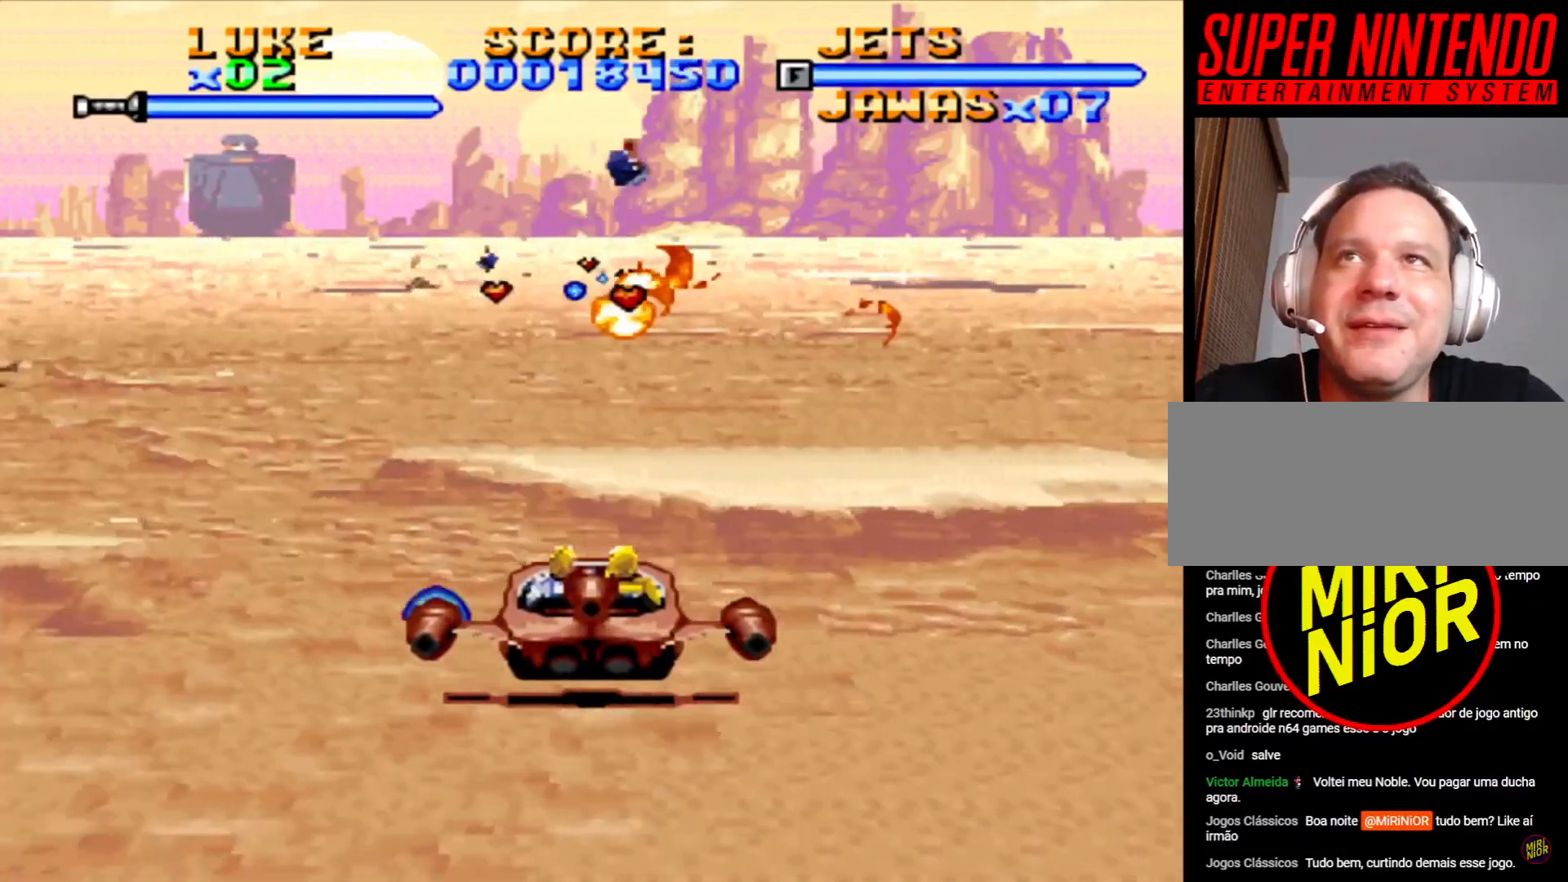
{"buttons": ["SQUARE"], "events": [[433, "DPAD_LEFT", "up"]]}
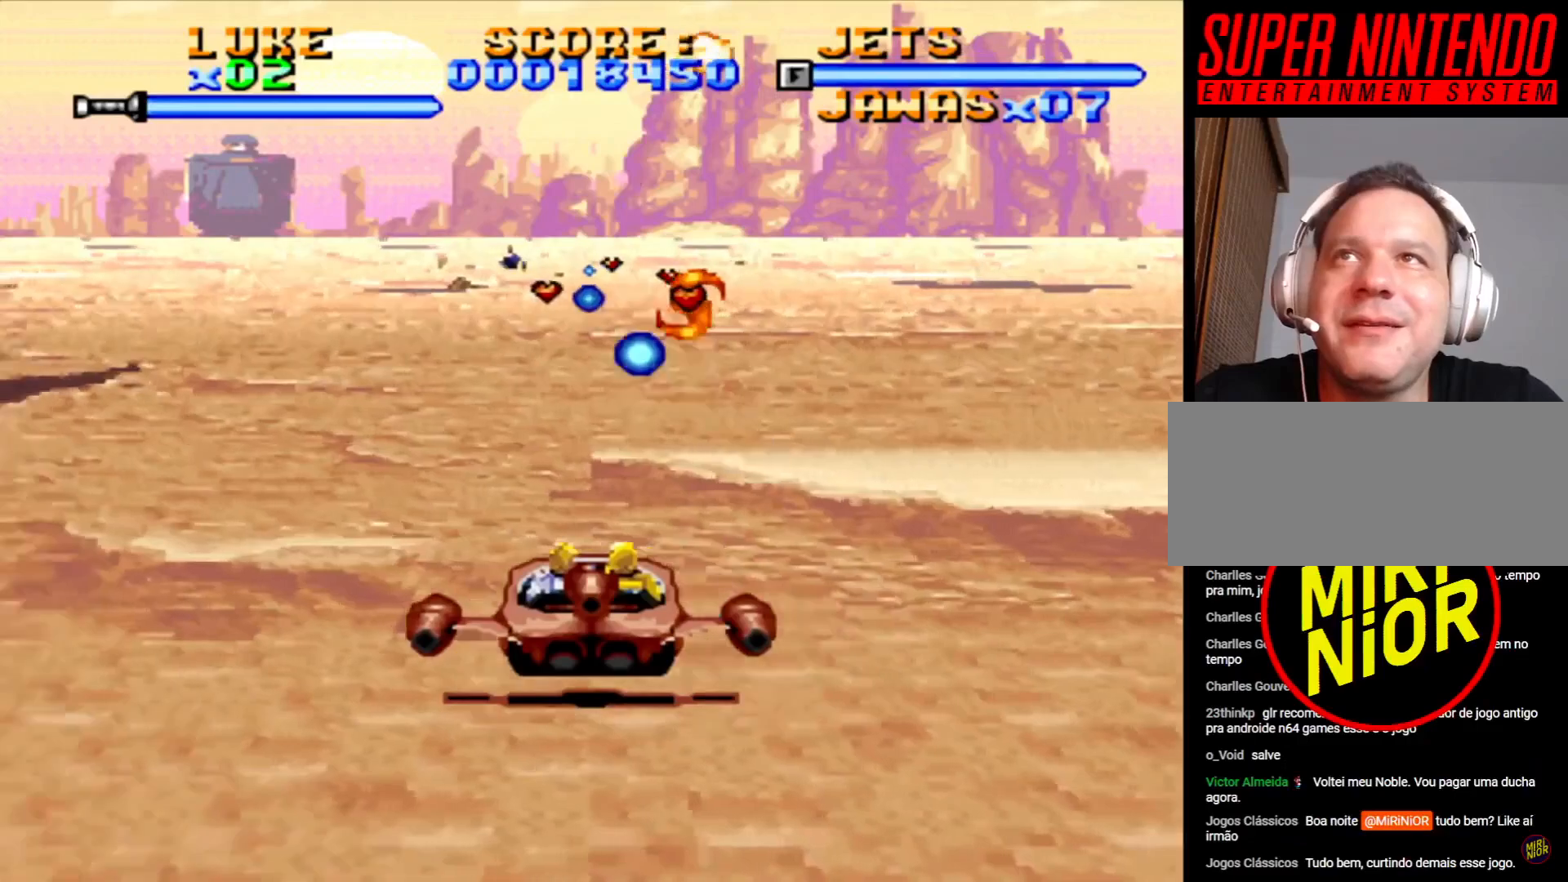
{"buttons": ["SQUARE"], "events": [[17, "DPAD_LEFT", "down"], [383, "DPAD_LEFT", "up"]]}
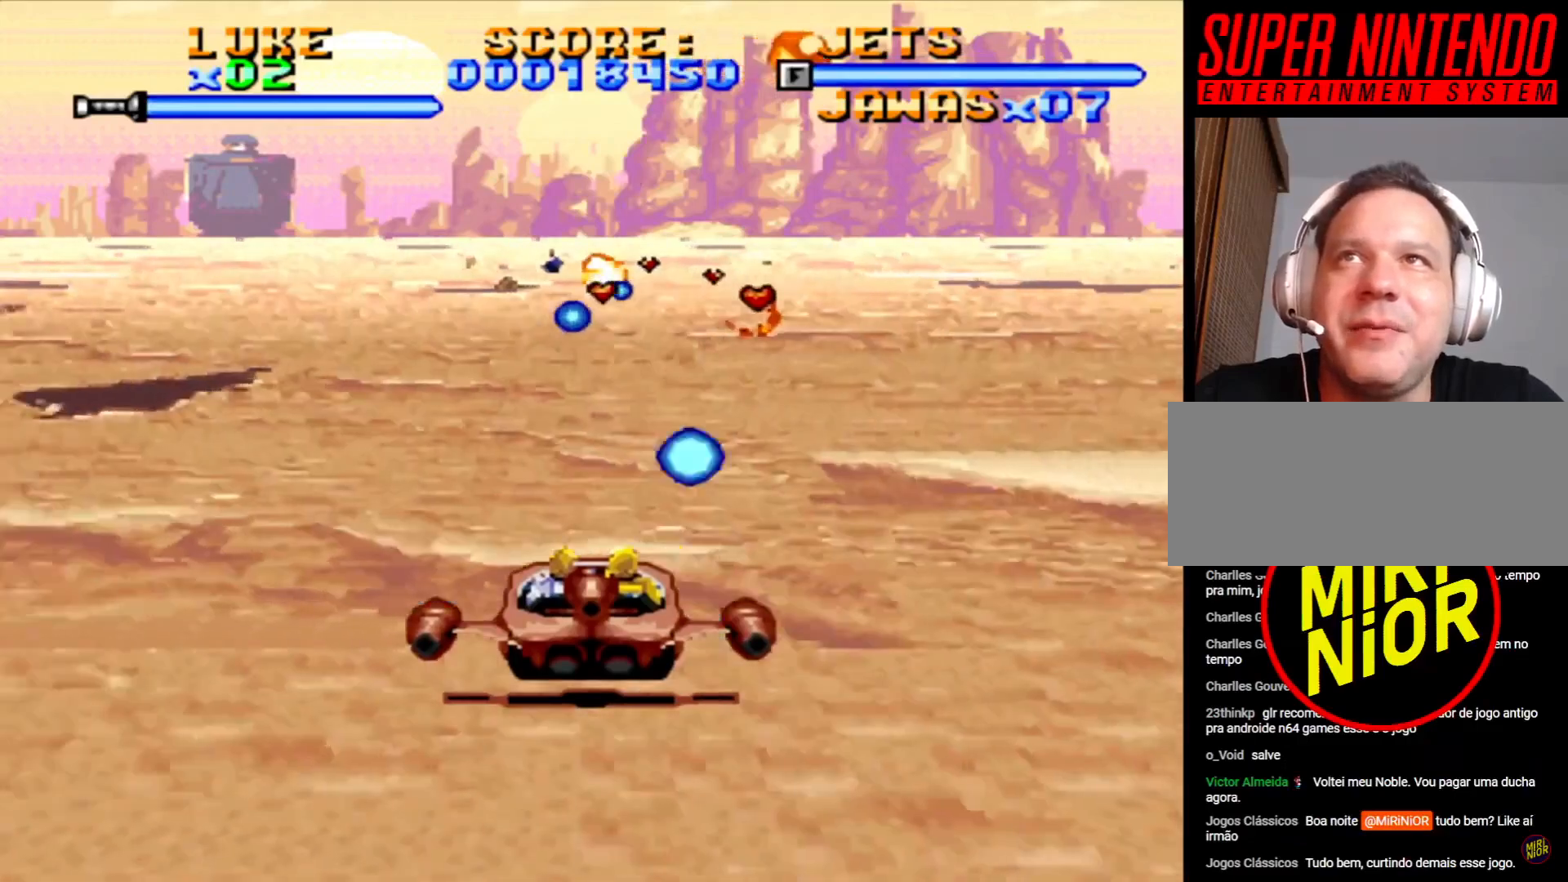
{"buttons": ["SQUARE", "DPAD_RIGHT"], "events": [[217, "DPAD_RIGHT", "down"]]}
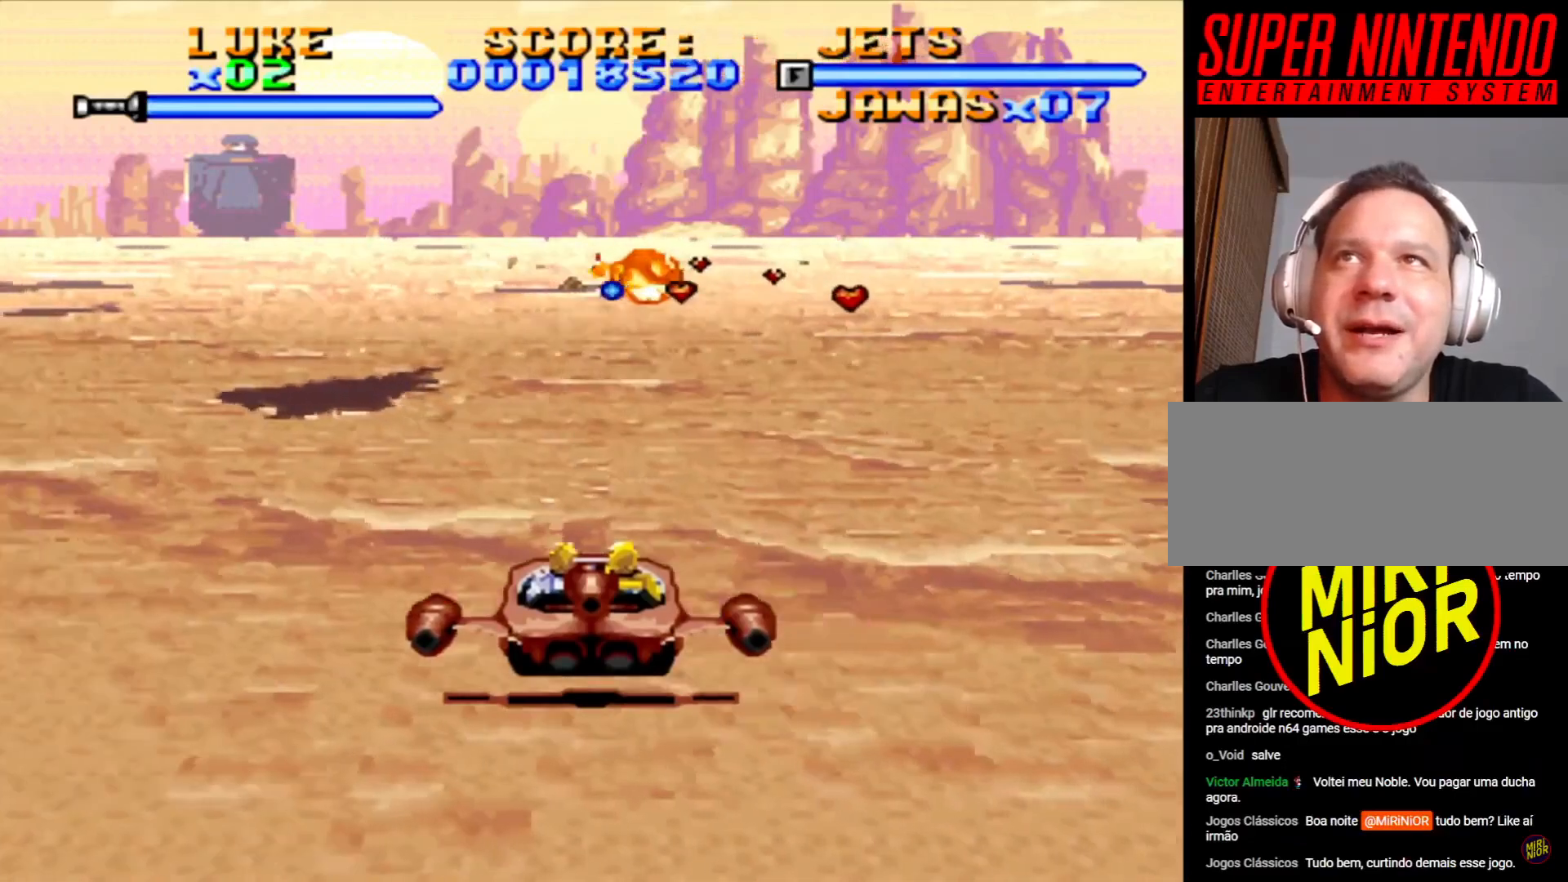
{"buttons": ["DPAD_RIGHT"], "events": [[367, "SQUARE", "up"]]}
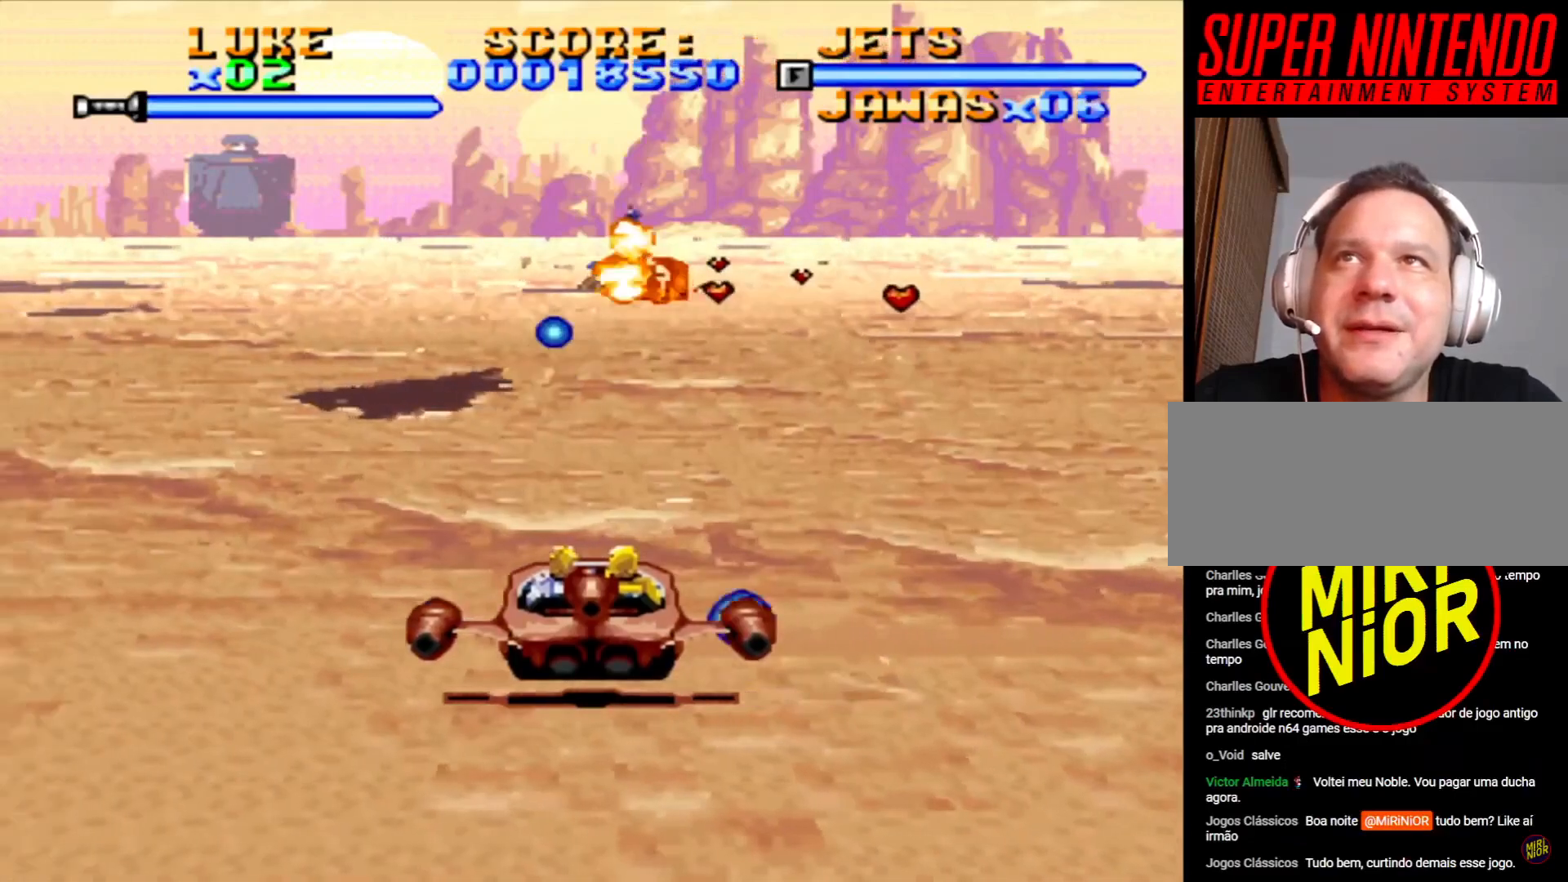
{"buttons": ["DPAD_RIGHT"], "events": []}
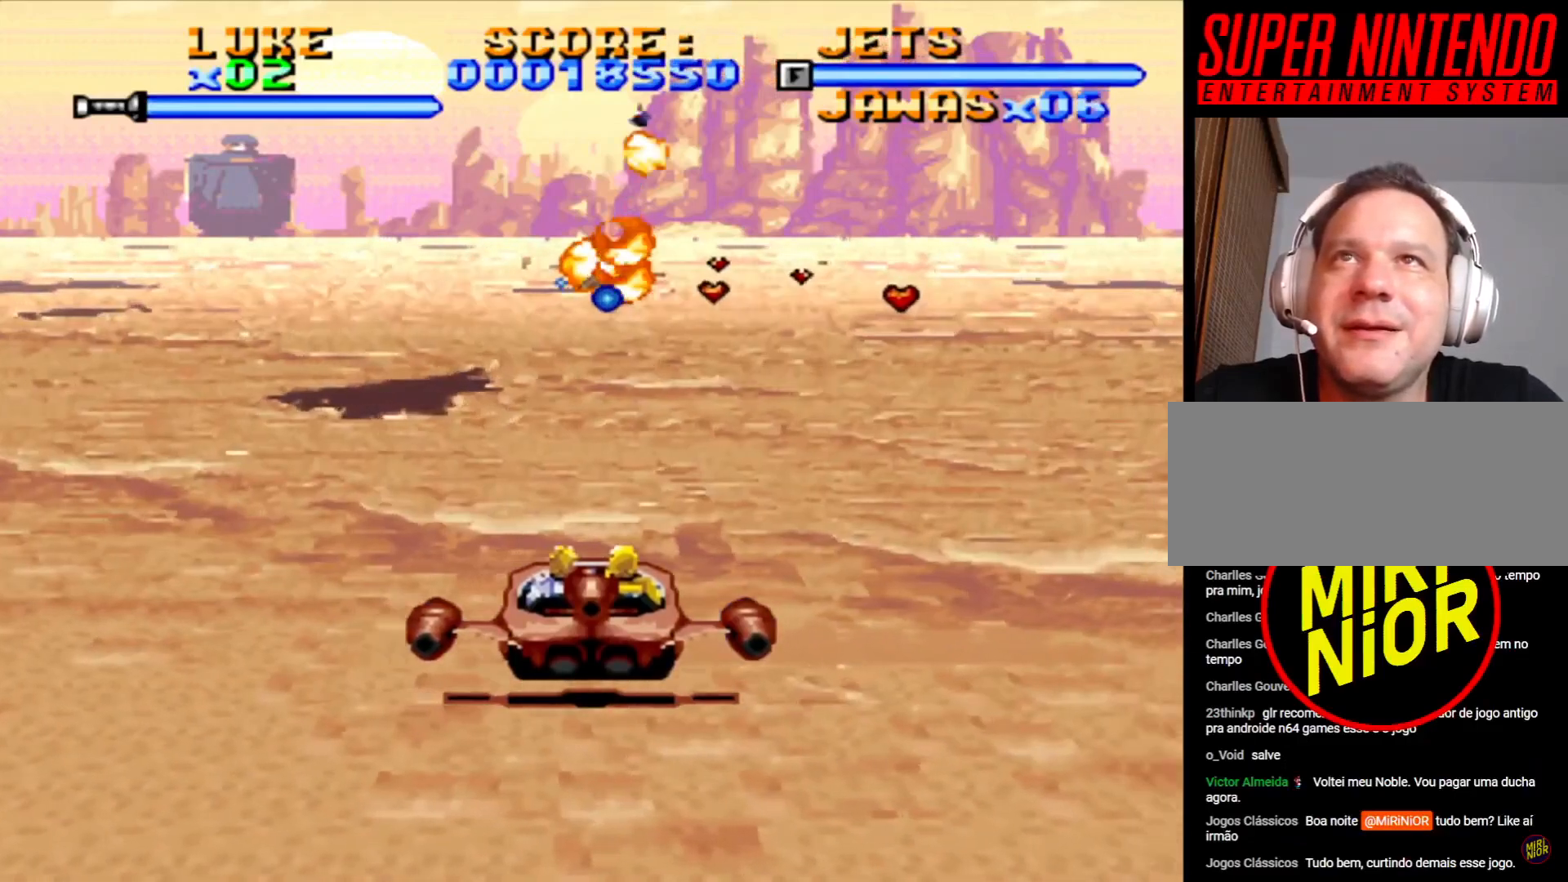
{"buttons": ["DPAD_UP"], "events": [[150, "DPAD_UP", "down"], [183, "DPAD_RIGHT", "up"]]}
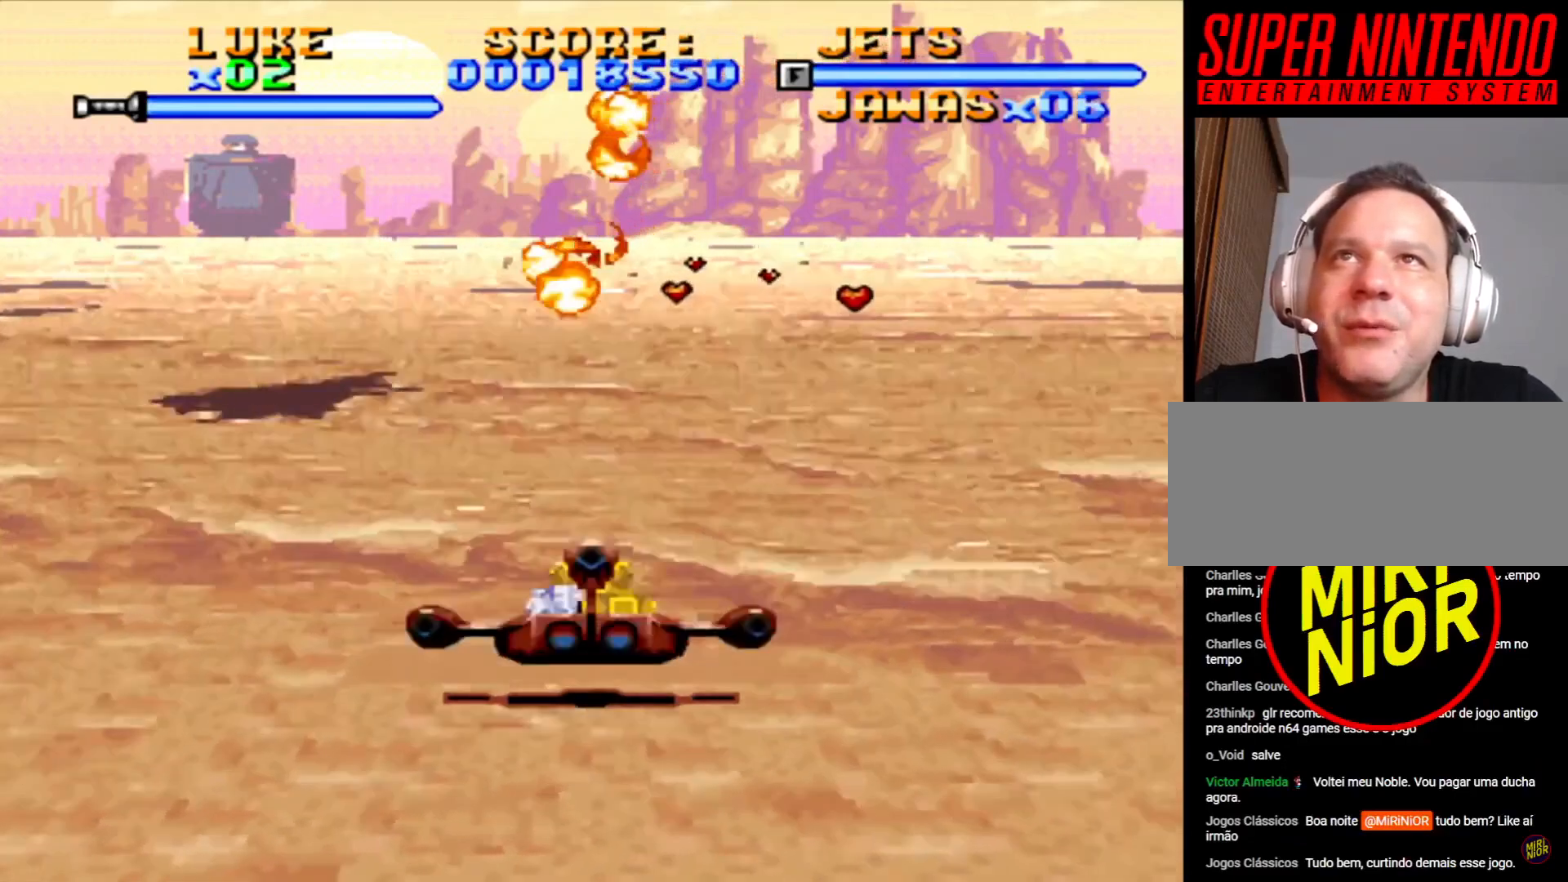
{"buttons": ["DPAD_UP"], "events": []}
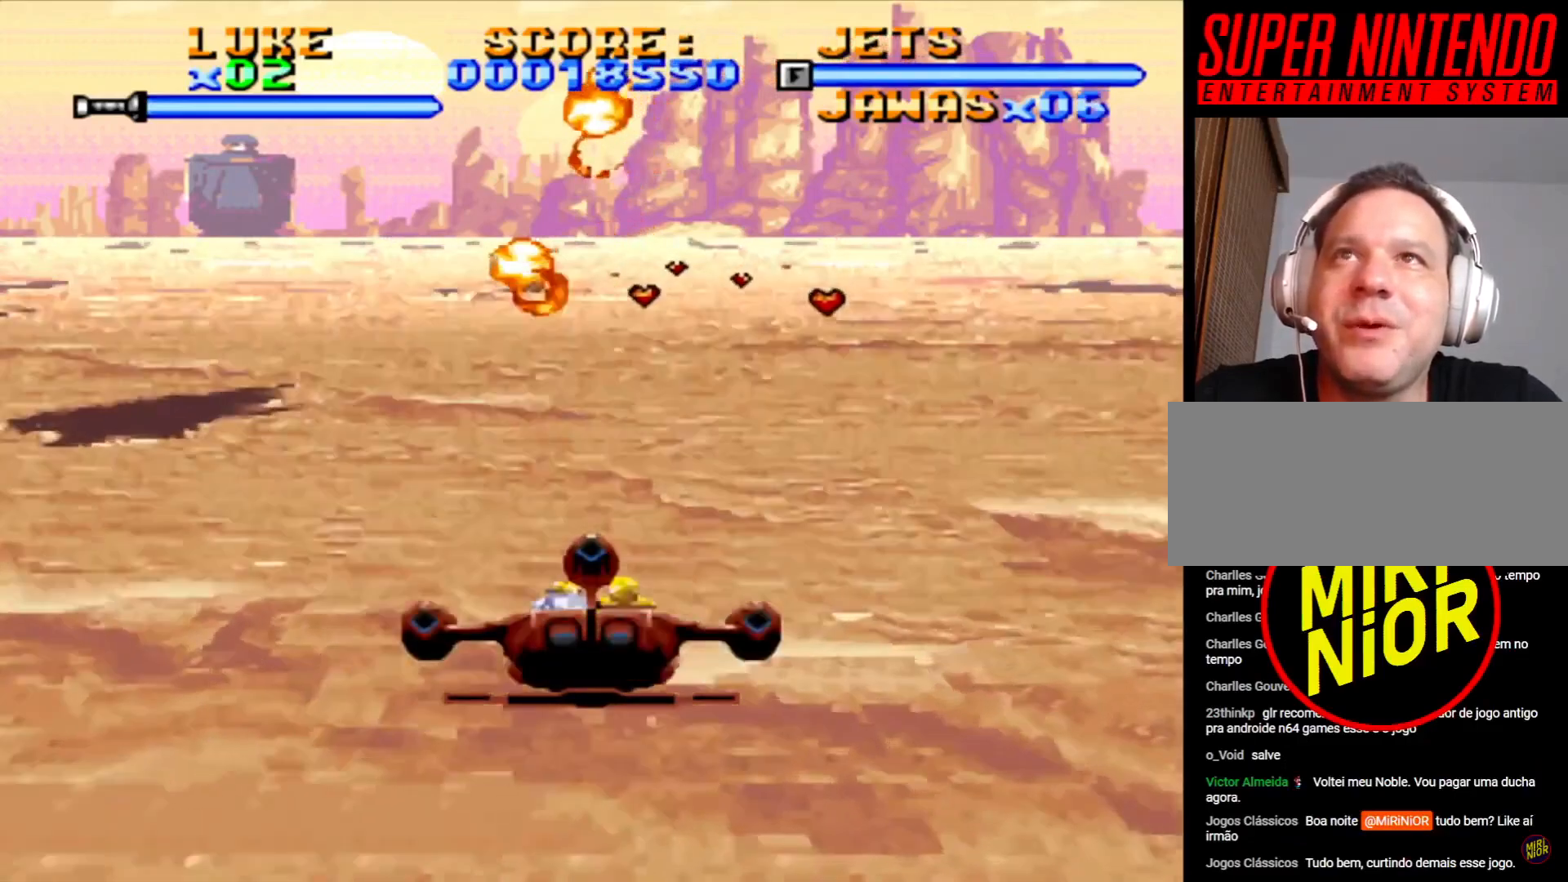
{"buttons": ["DPAD_UP", "DPAD_RIGHT"], "events": [[417, "DPAD_RIGHT", "down"]]}
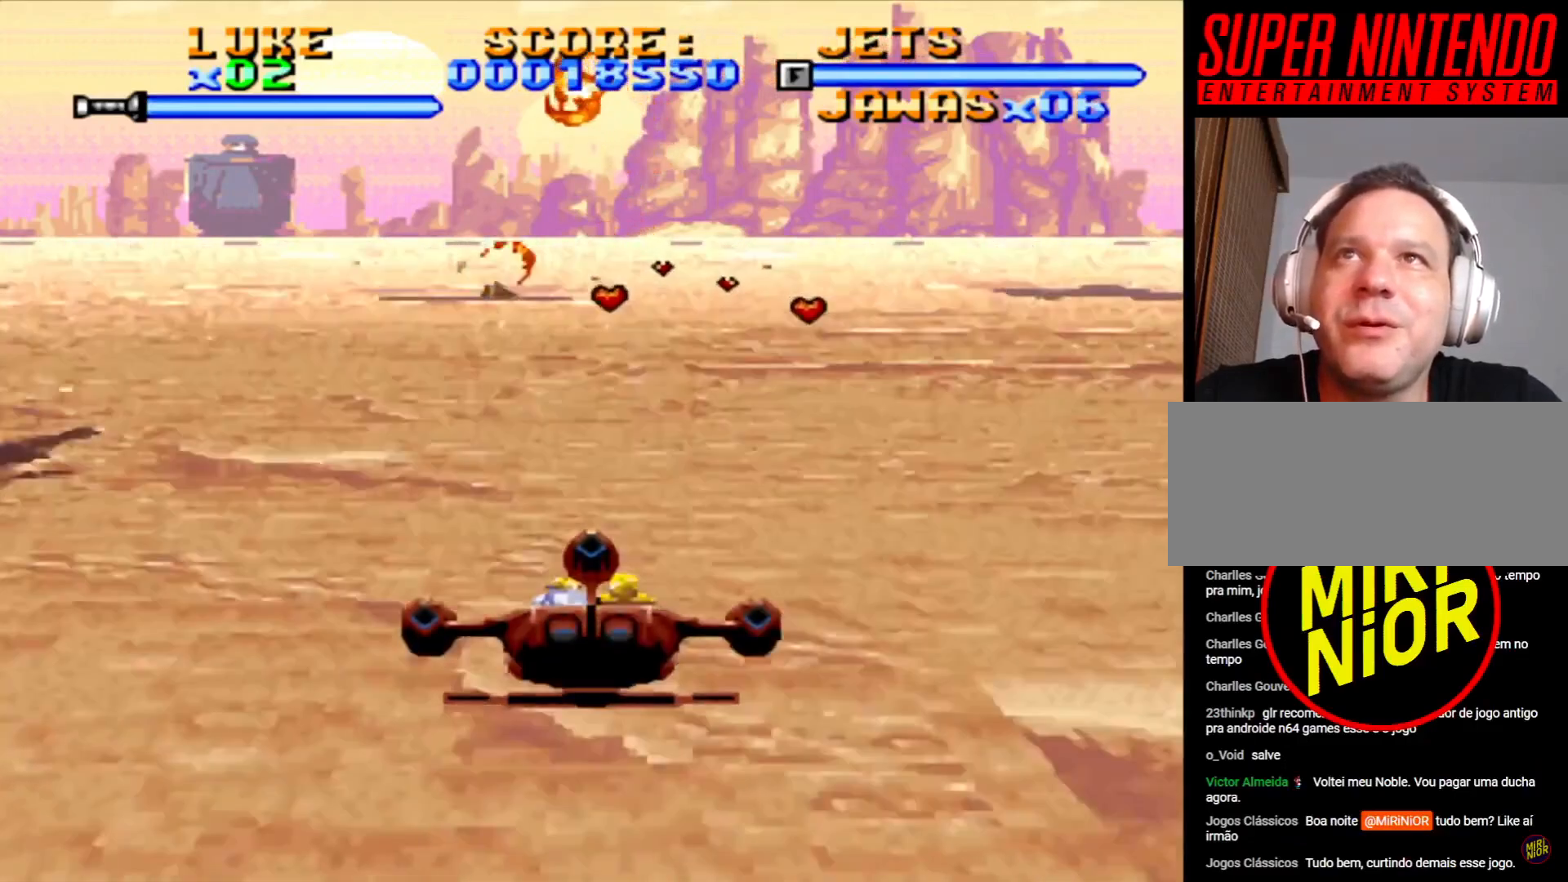
{"buttons": ["DPAD_UP", "DPAD_RIGHT"], "events": []}
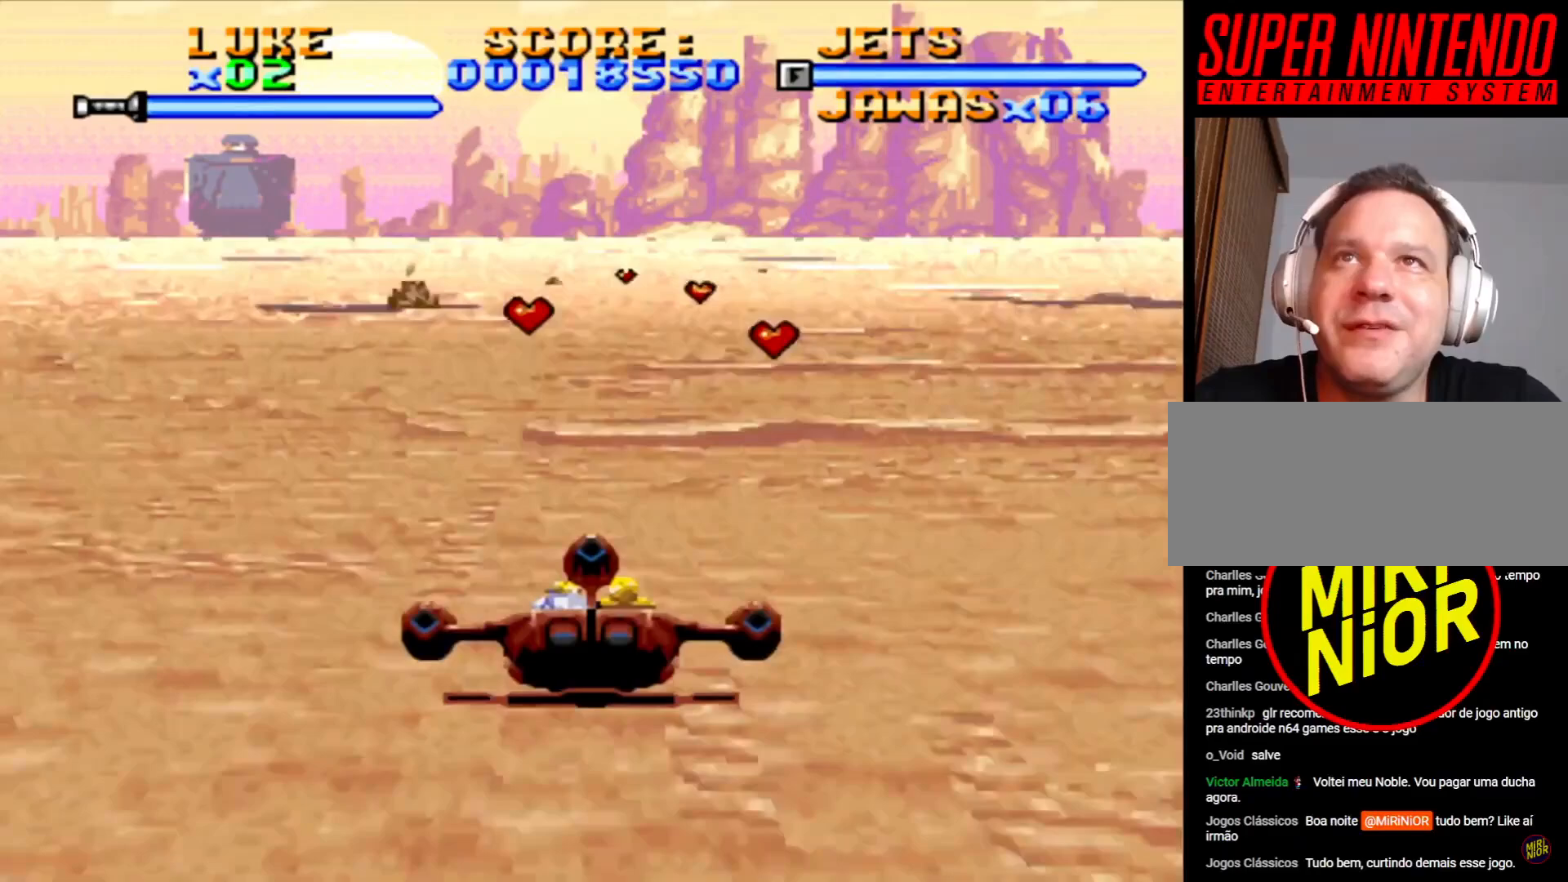
{"buttons": ["DPAD_DOWN", "DPAD_LEFT"], "events": [[17, "DPAD_UP", "up"], [100, "DPAD_UP", "down"], [150, "DPAD_RIGHT", "up"], [200, "DPAD_UP", "up"], [367, "DPAD_DOWN", "down"], [400, "DPAD_LEFT", "down"]]}
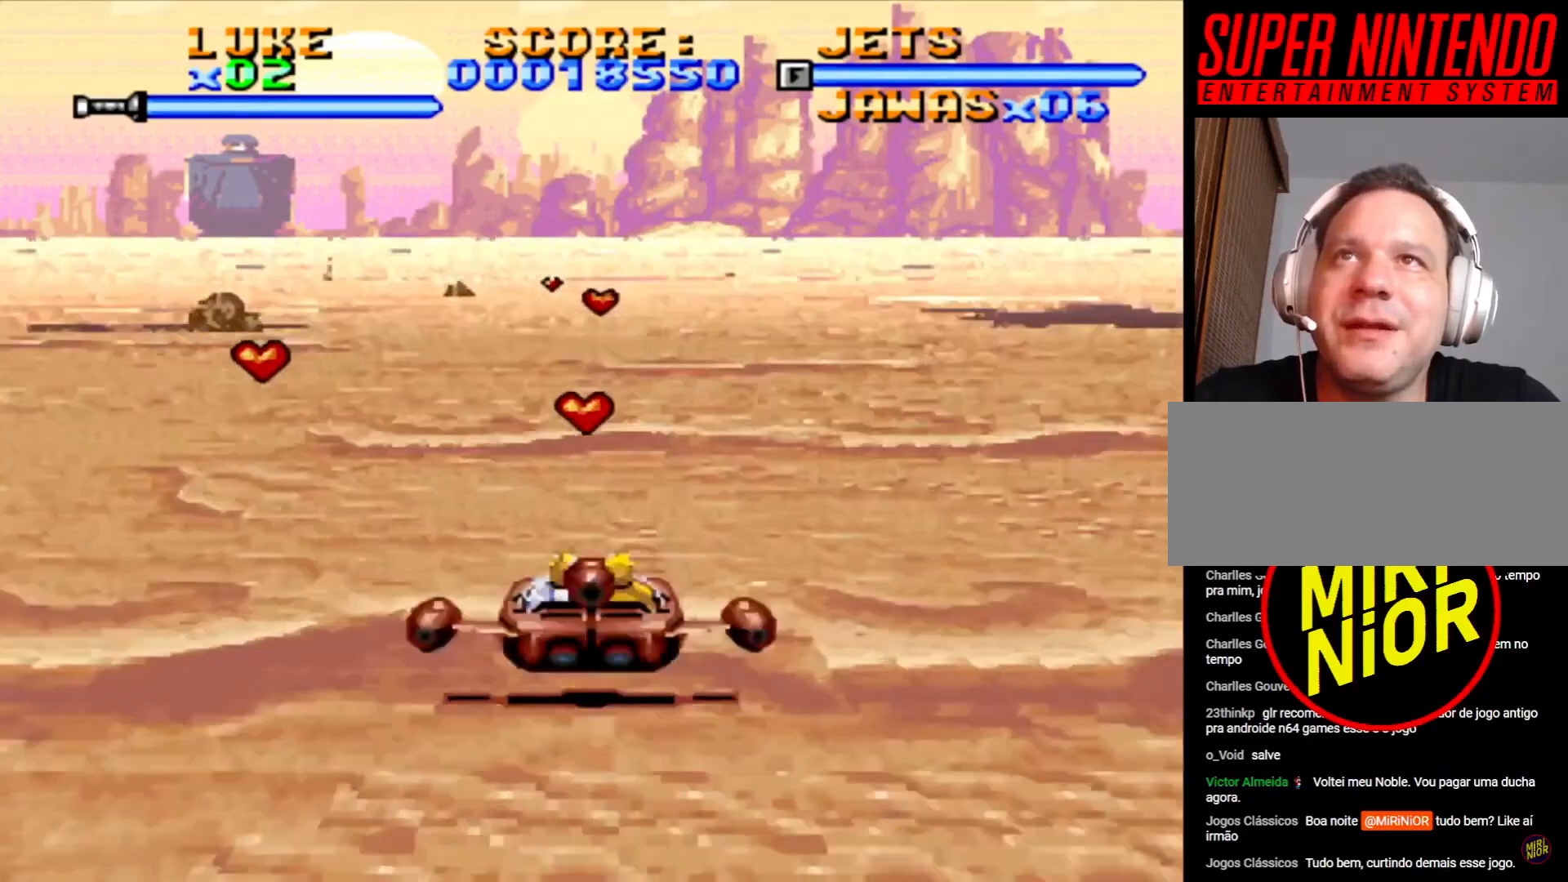
{"buttons": ["DPAD_DOWN", "DPAD_LEFT"], "events": []}
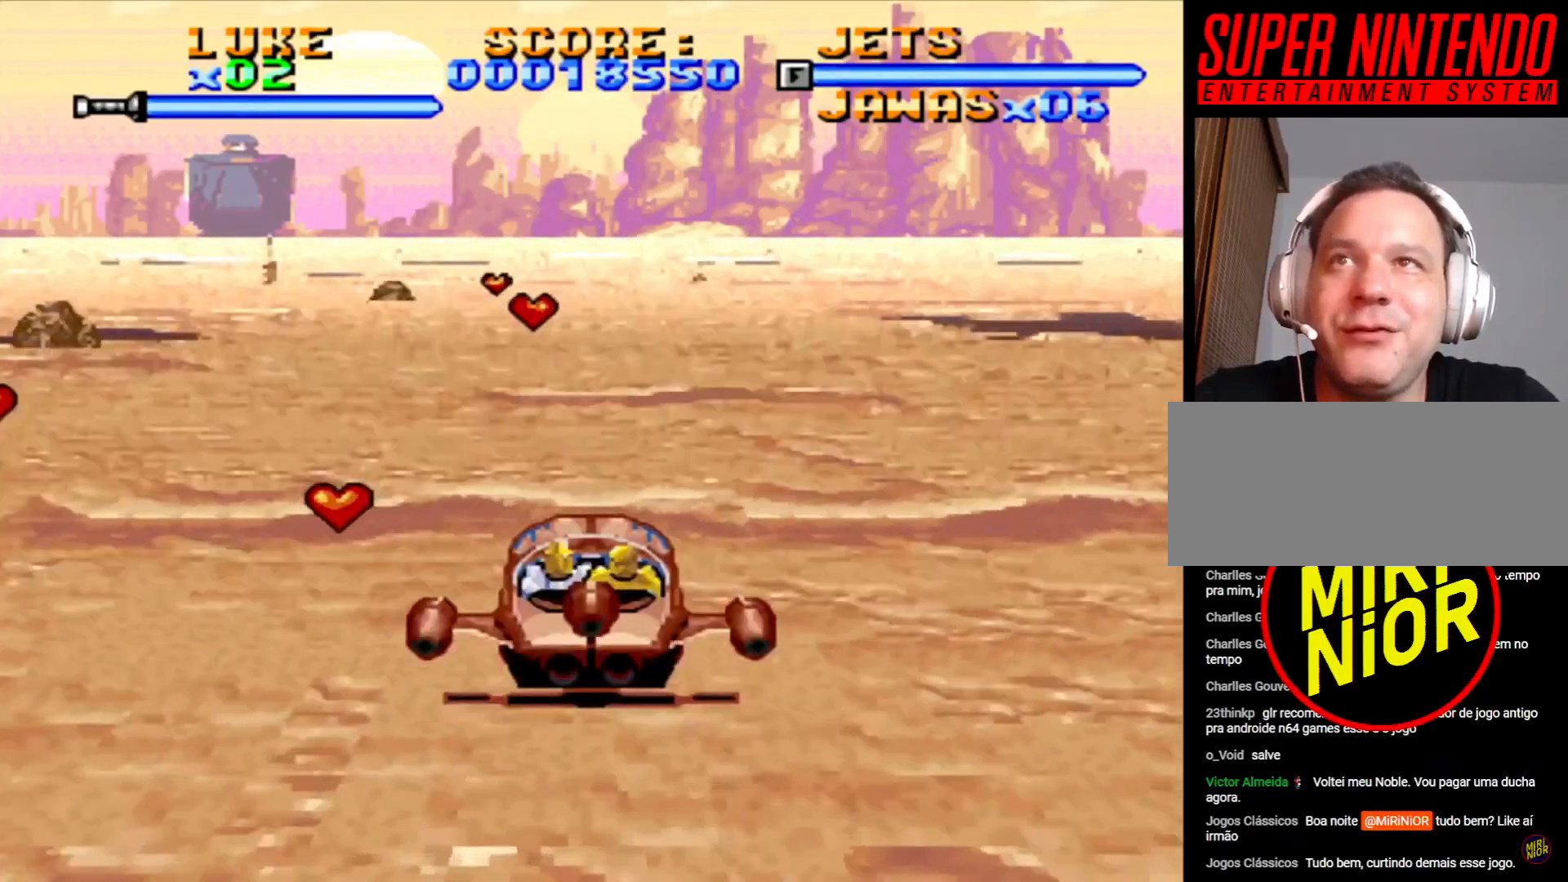
{"buttons": ["DPAD_UP", "DPAD_LEFT"], "events": [[133, "DPAD_DOWN", "up"], [267, "DPAD_UP", "down"]]}
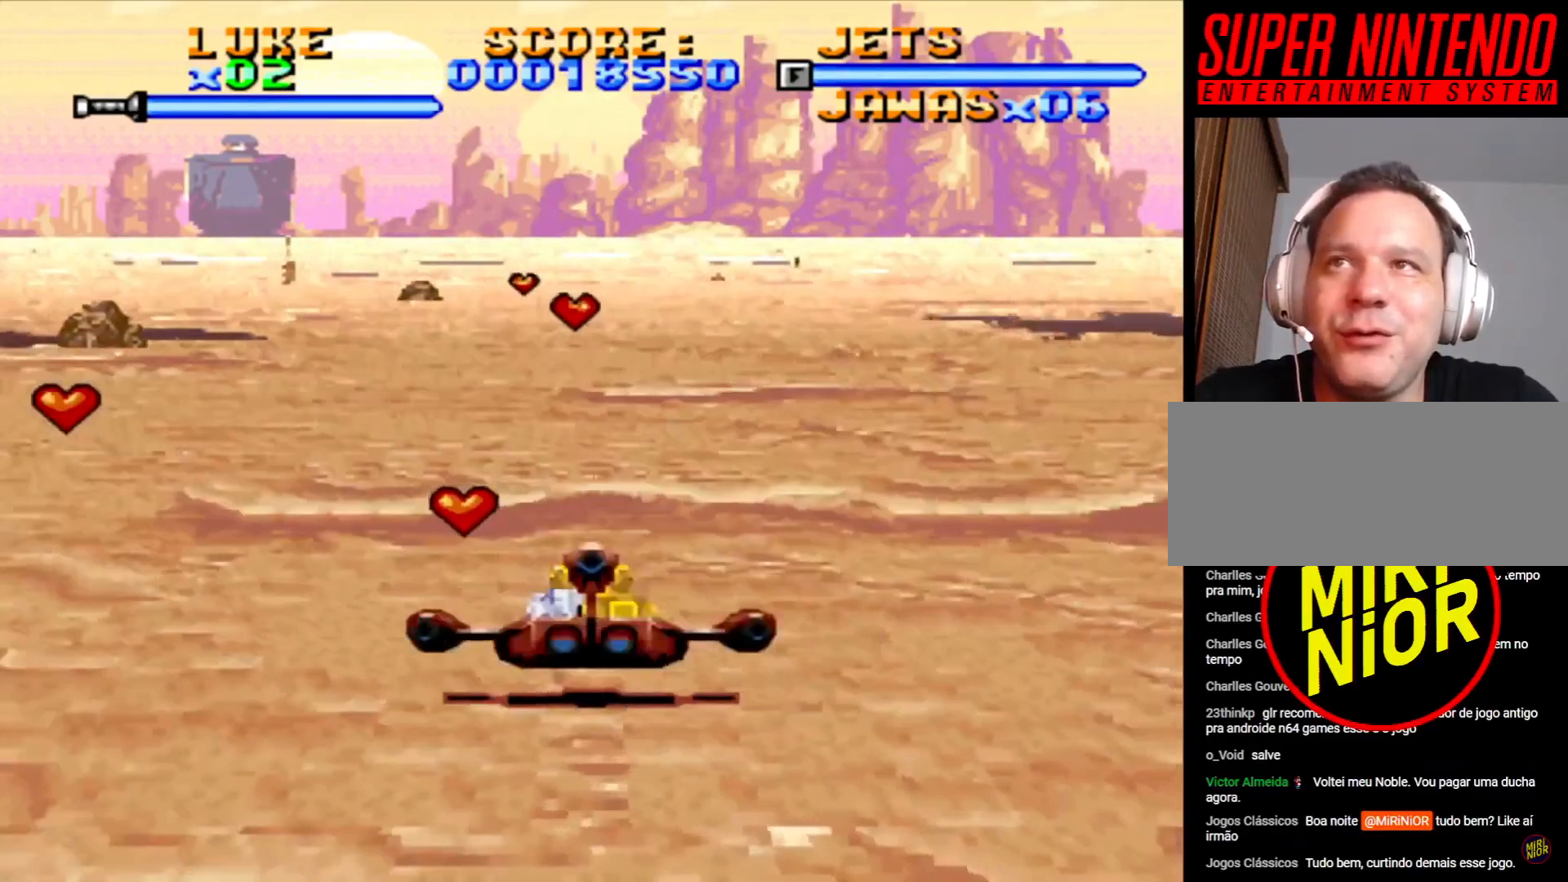
{"buttons": ["DPAD_DOWN"], "events": [[267, "DPAD_LEFT", "up"], [267, "DPAD_UP", "up"], [400, "DPAD_DOWN", "down"]]}
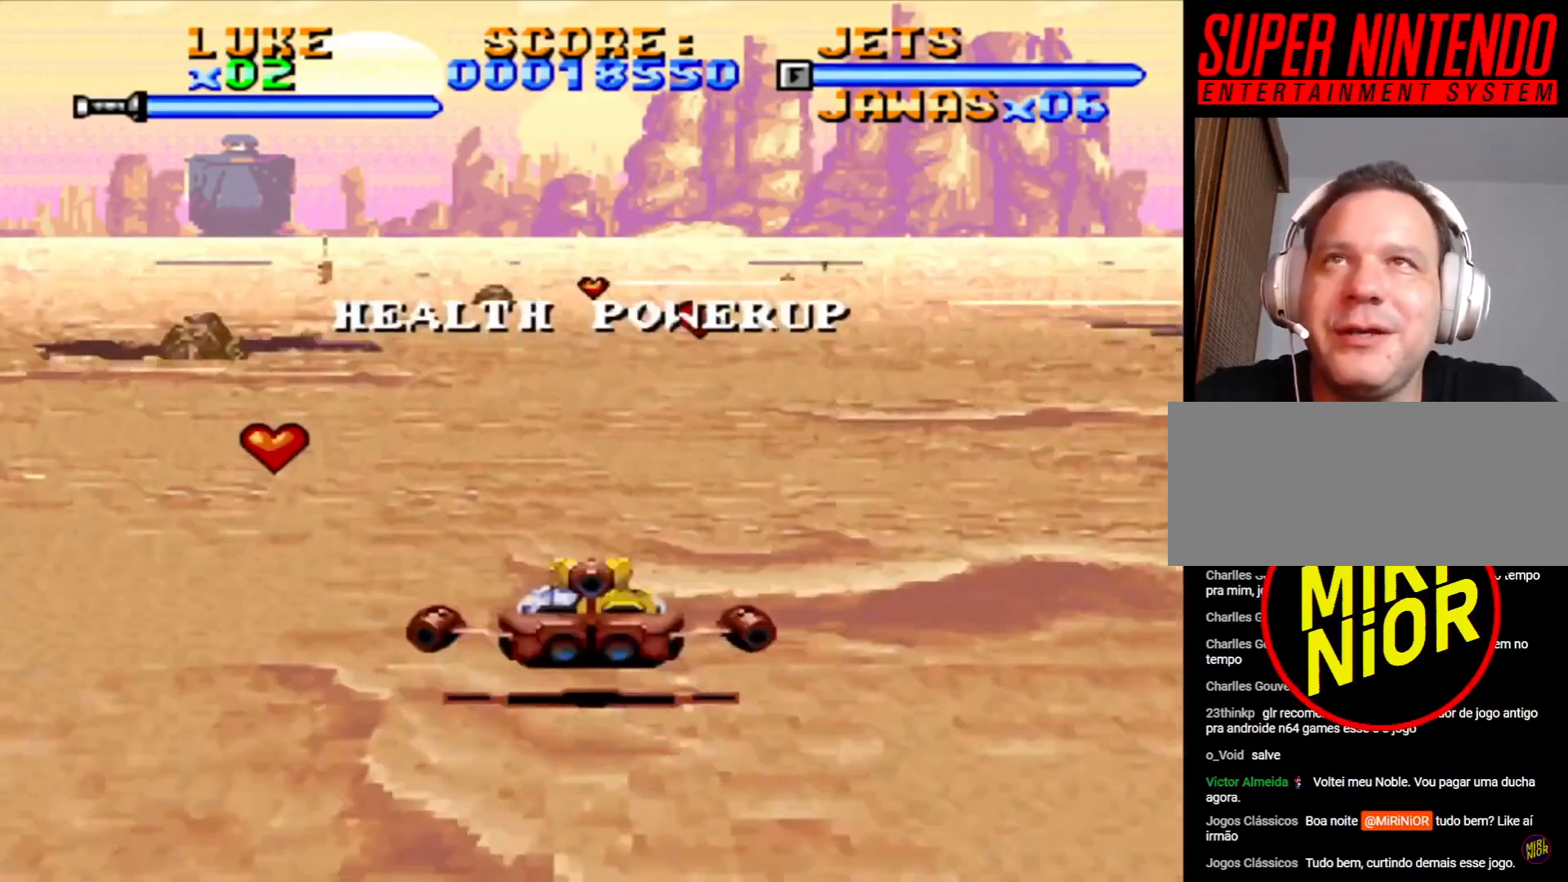
{"buttons": ["DPAD_UP", "DPAD_LEFT"], "events": [[50, "DPAD_RIGHT", "down"], [167, "DPAD_RIGHT", "up"], [283, "DPAD_LEFT", "down"], [317, "DPAD_DOWN", "up"], [367, "DPAD_UP", "down"]]}
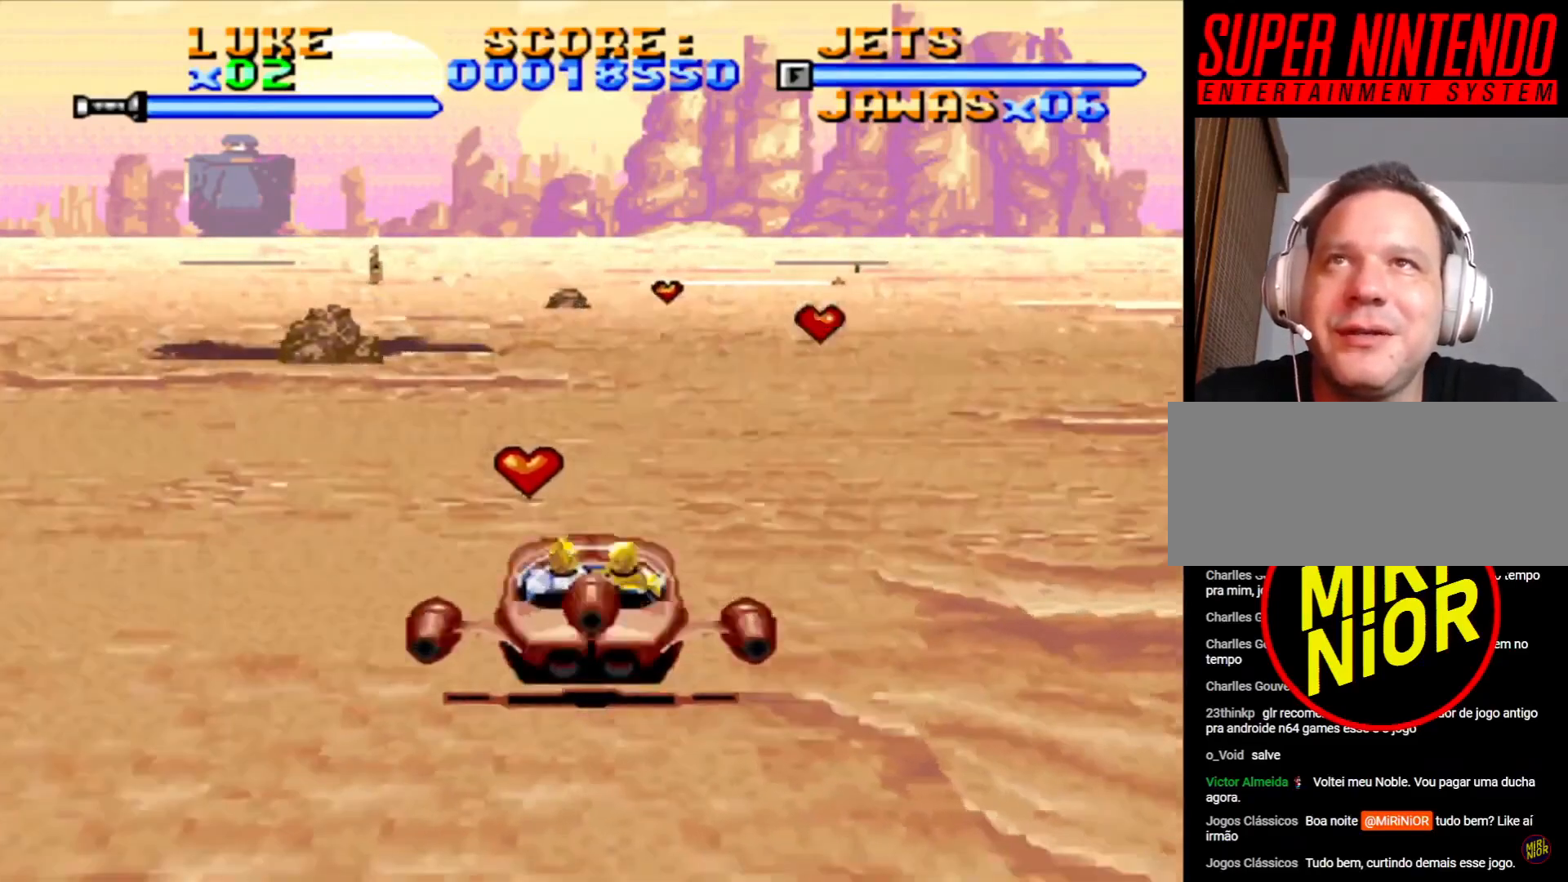
{"buttons": ["DPAD_RIGHT"], "events": [[67, "DPAD_LEFT", "up"], [83, "DPAD_RIGHT", "down"], [83, "DPAD_UP", "up"]]}
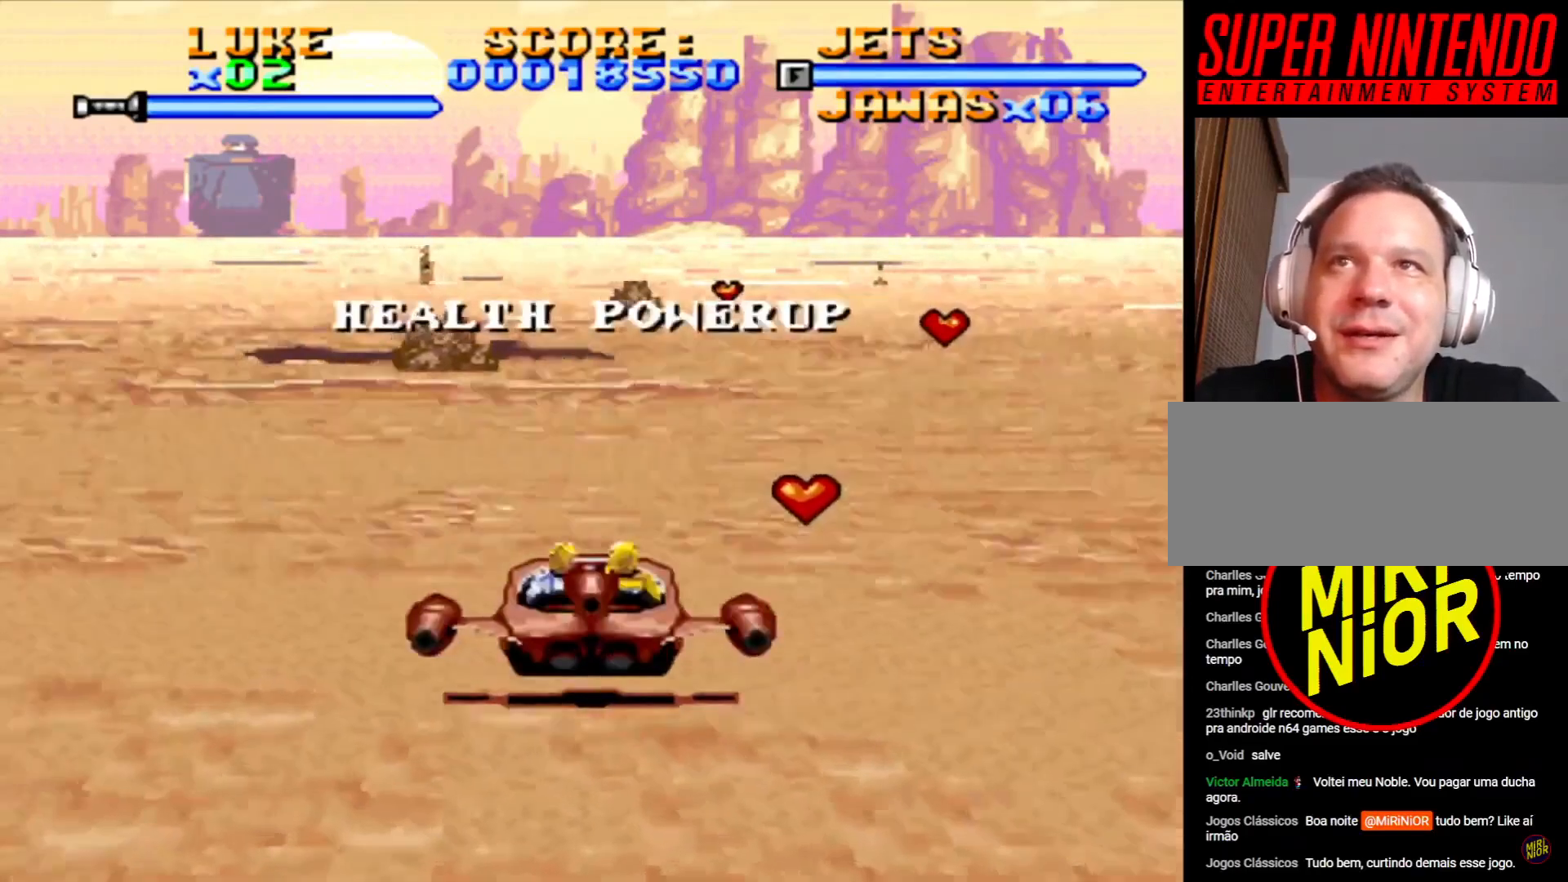
{"buttons": ["DPAD_UP"], "events": [[333, "DPAD_UP", "down"], [417, "DPAD_RIGHT", "up"]]}
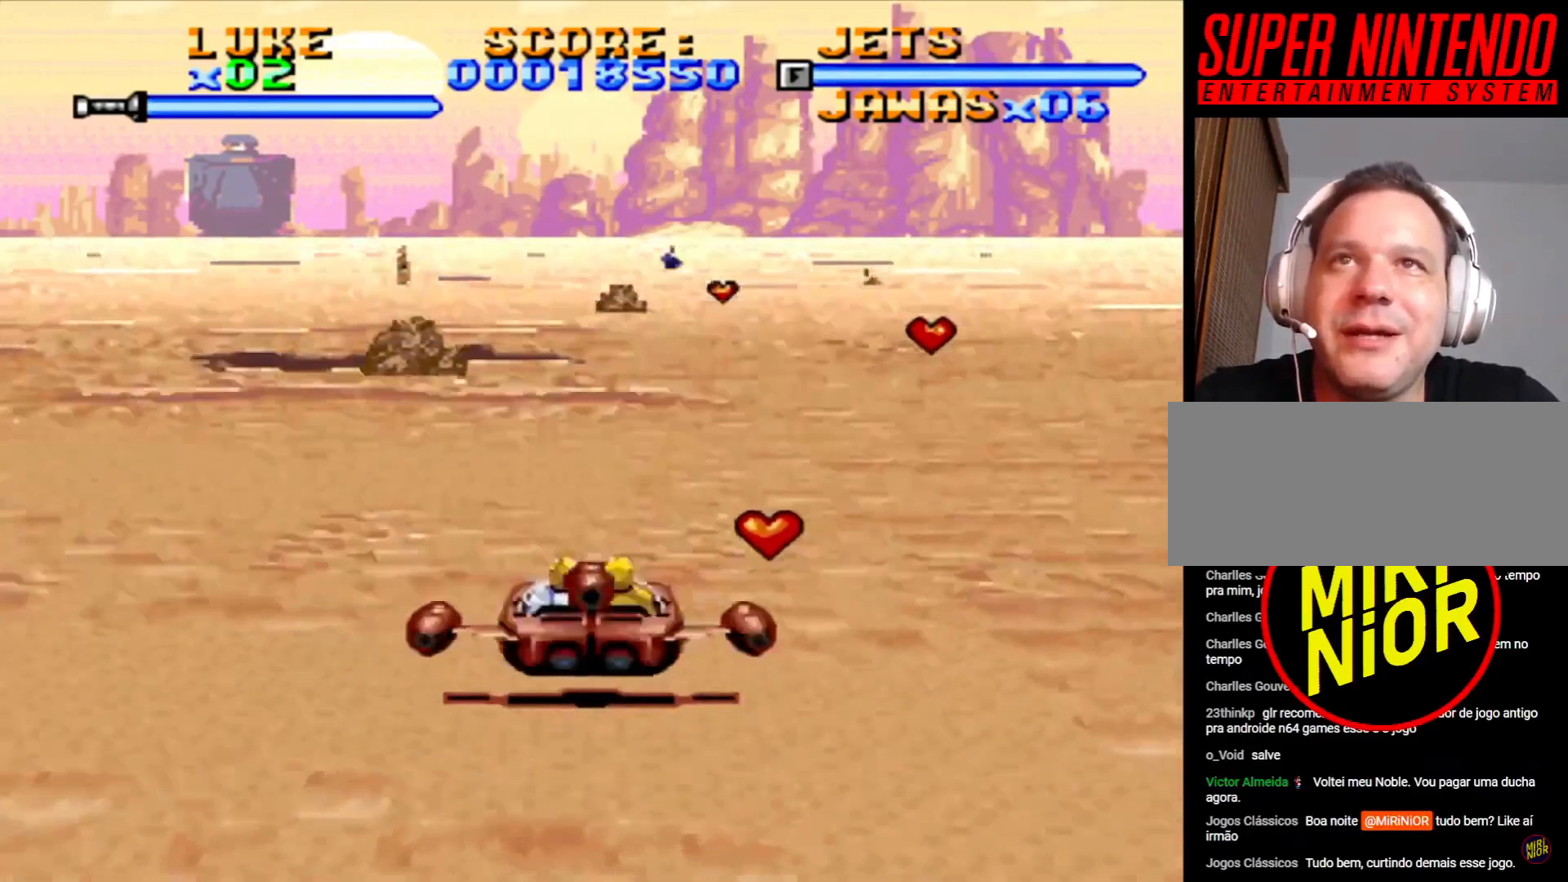
{"buttons": [], "events": [[133, "DPAD_RIGHT", "down"], [250, "DPAD_UP", "up"], [433, "DPAD_RIGHT", "up"]]}